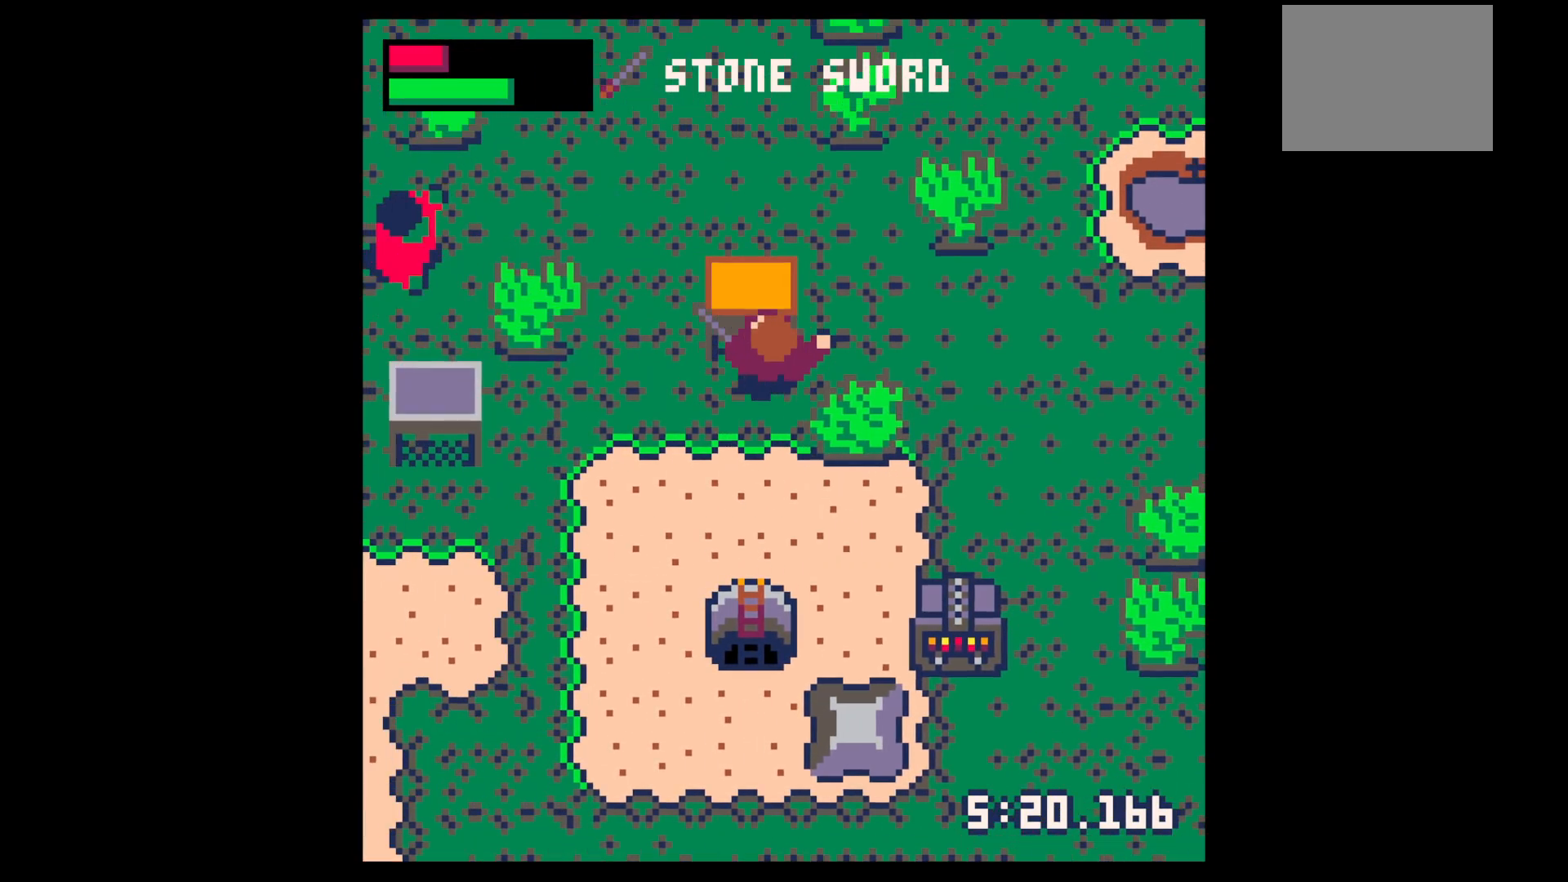
Gameplay with keyboard; each line is a JSON object with the keys held at the frame after it. "events" lists presses ("down") and releases ("up") of "down", "left", "right", "up", "x" and "z" between this image and that frame as [ms after this image, input, new state], when the widget could be followed in between. No other keys are recorded. Mouse input is not recorded.
{"keys": [], "events": [[117, "up", "up"], [167, "x", "down"], [200, "up", "down"], [200, "x", "up"], [250, "up", "up"], [383, "up", "down"], [433, "up", "up"]]}
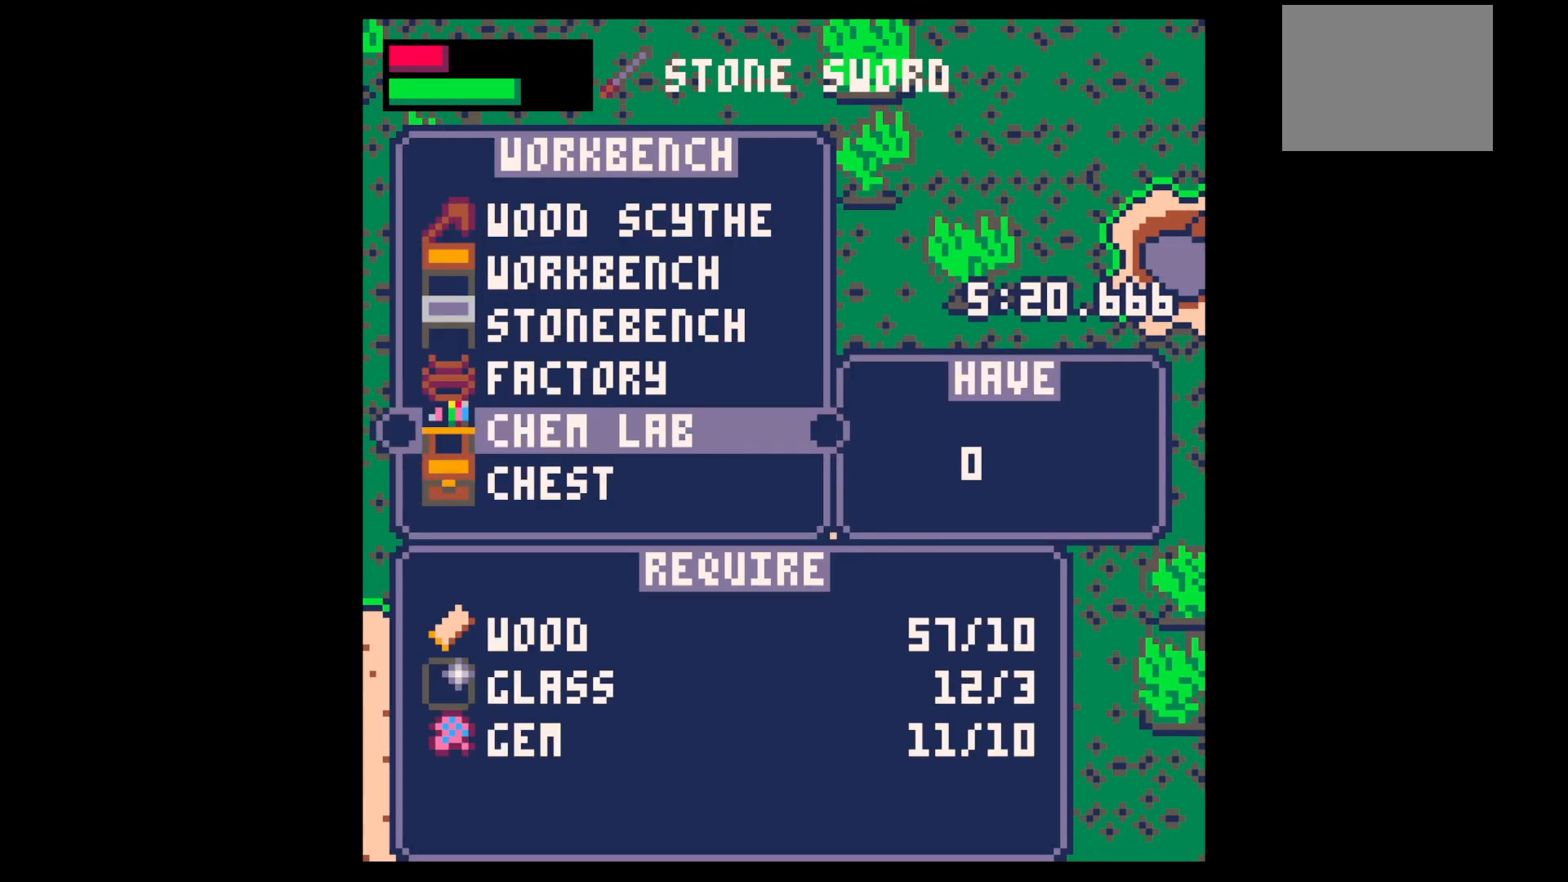
{"keys": ["z"], "events": [[33, "up", "down"], [117, "up", "up"], [167, "x", "down"], [217, "x", "up"], [267, "down", "down"], [317, "down", "up"], [367, "x", "down"], [450, "z", "down"], [500, "x", "up"]]}
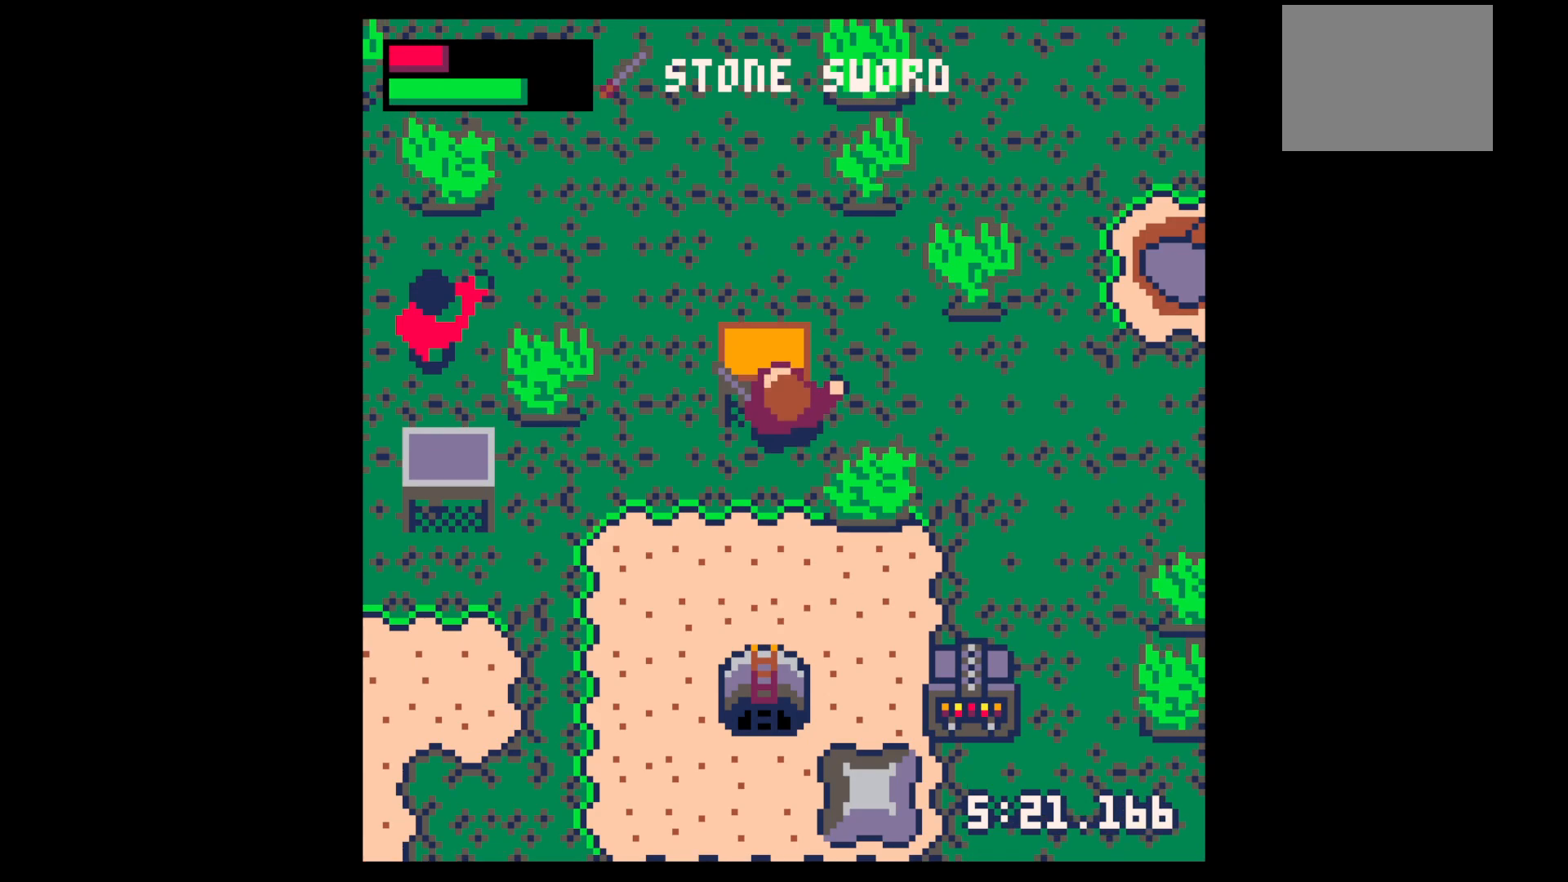
{"keys": ["right", "up"], "events": [[50, "z", "up"], [133, "up", "down"], [133, "z", "down"], [233, "x", "down"], [283, "right", "down"], [283, "z", "up"], [333, "up", "up"], [333, "x", "up"], [467, "up", "down"]]}
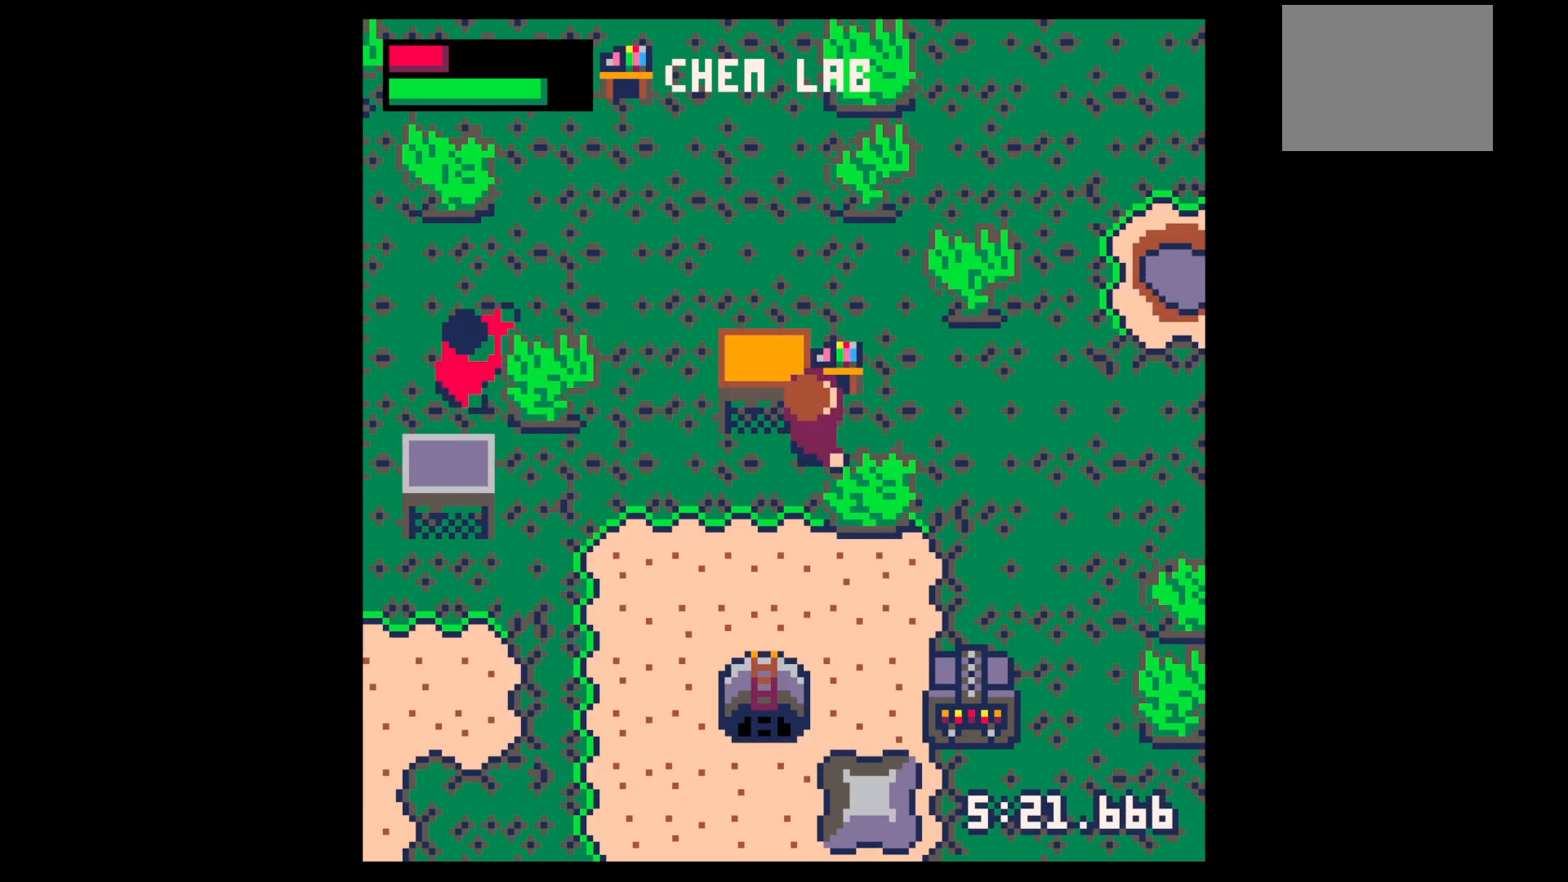
{"keys": ["z"], "events": [[117, "up", "up"], [350, "x", "down"], [433, "right", "up"], [483, "x", "up"], [483, "z", "down"]]}
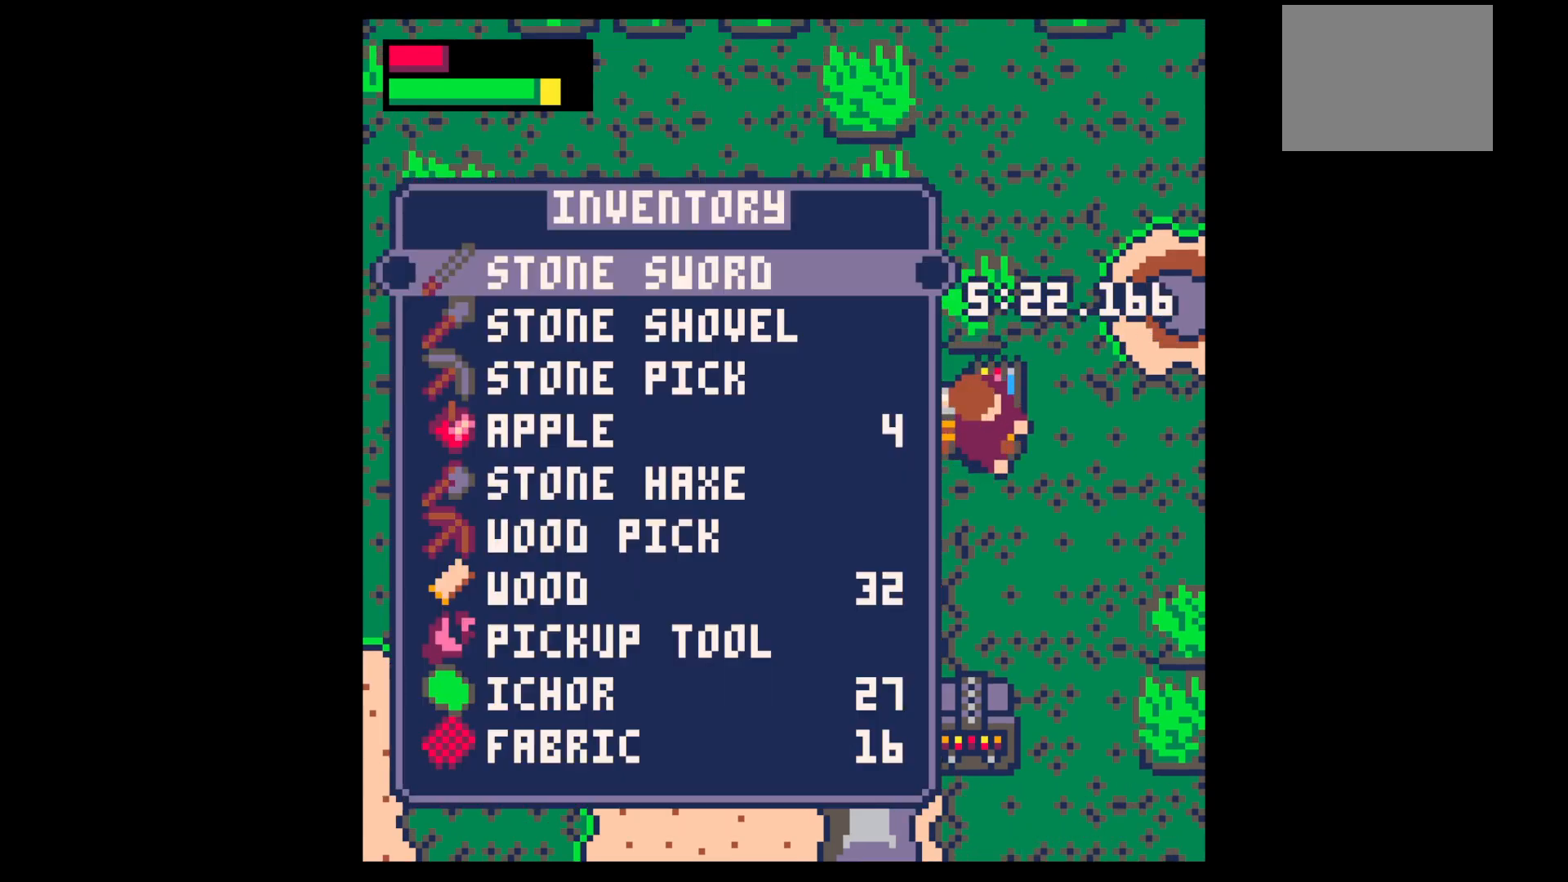
{"keys": [], "events": [[33, "up", "down"], [83, "up", "up"], [83, "z", "up"], [133, "x", "down"], [167, "x", "up"], [350, "x", "down"], [400, "x", "up"], [450, "x", "down"], [500, "x", "up"]]}
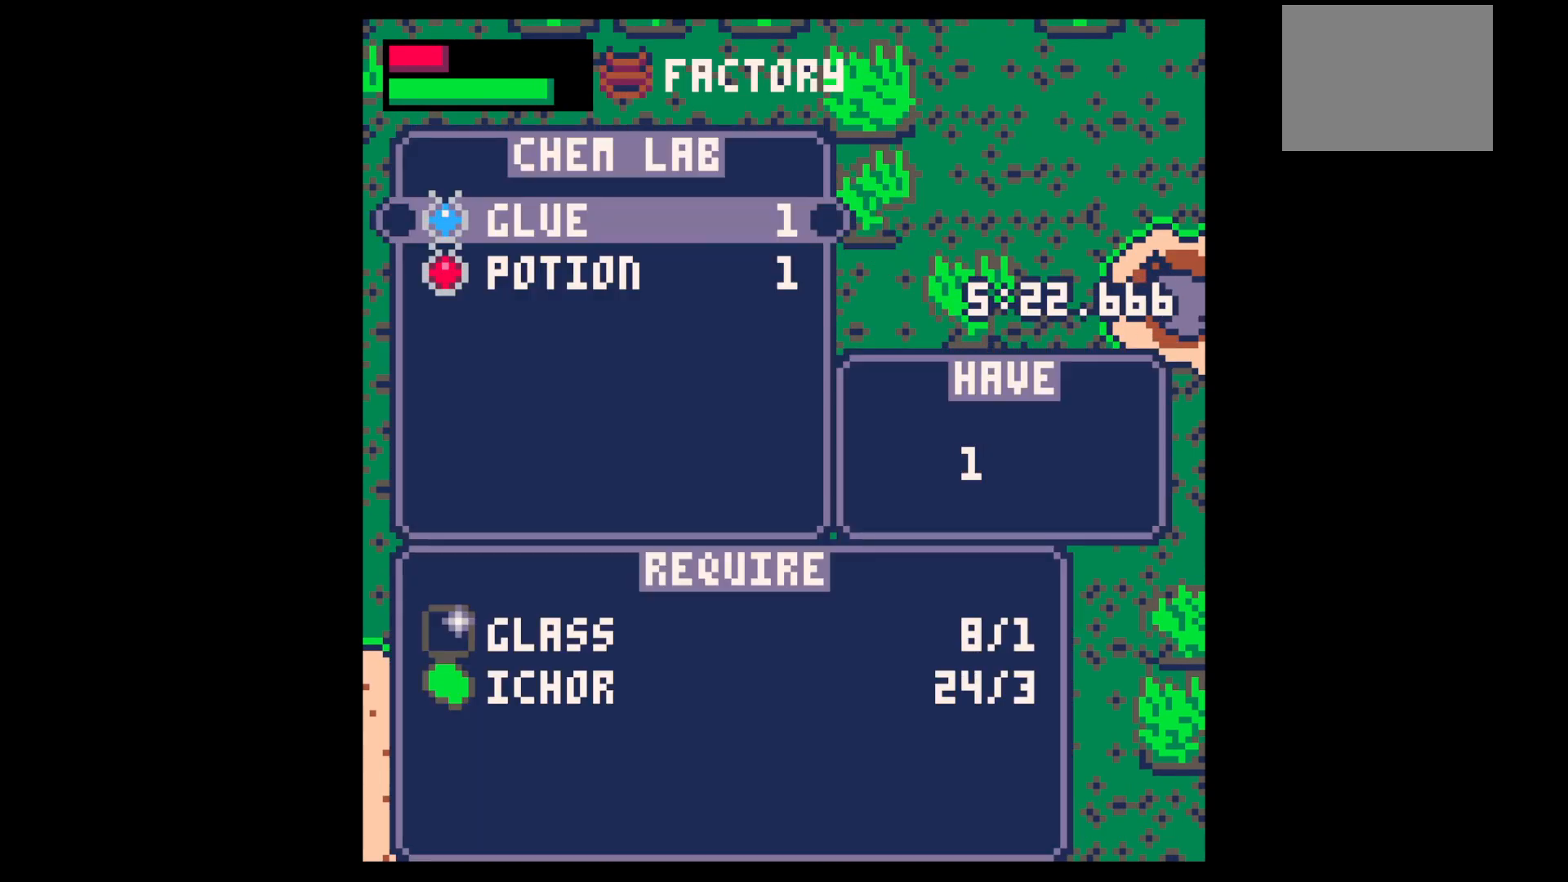
{"keys": [], "events": [[100, "x", "down"], [133, "x", "up"], [183, "x", "down"], [233, "x", "up"], [333, "x", "down"], [383, "x", "up"], [433, "x", "down"], [467, "x", "up"]]}
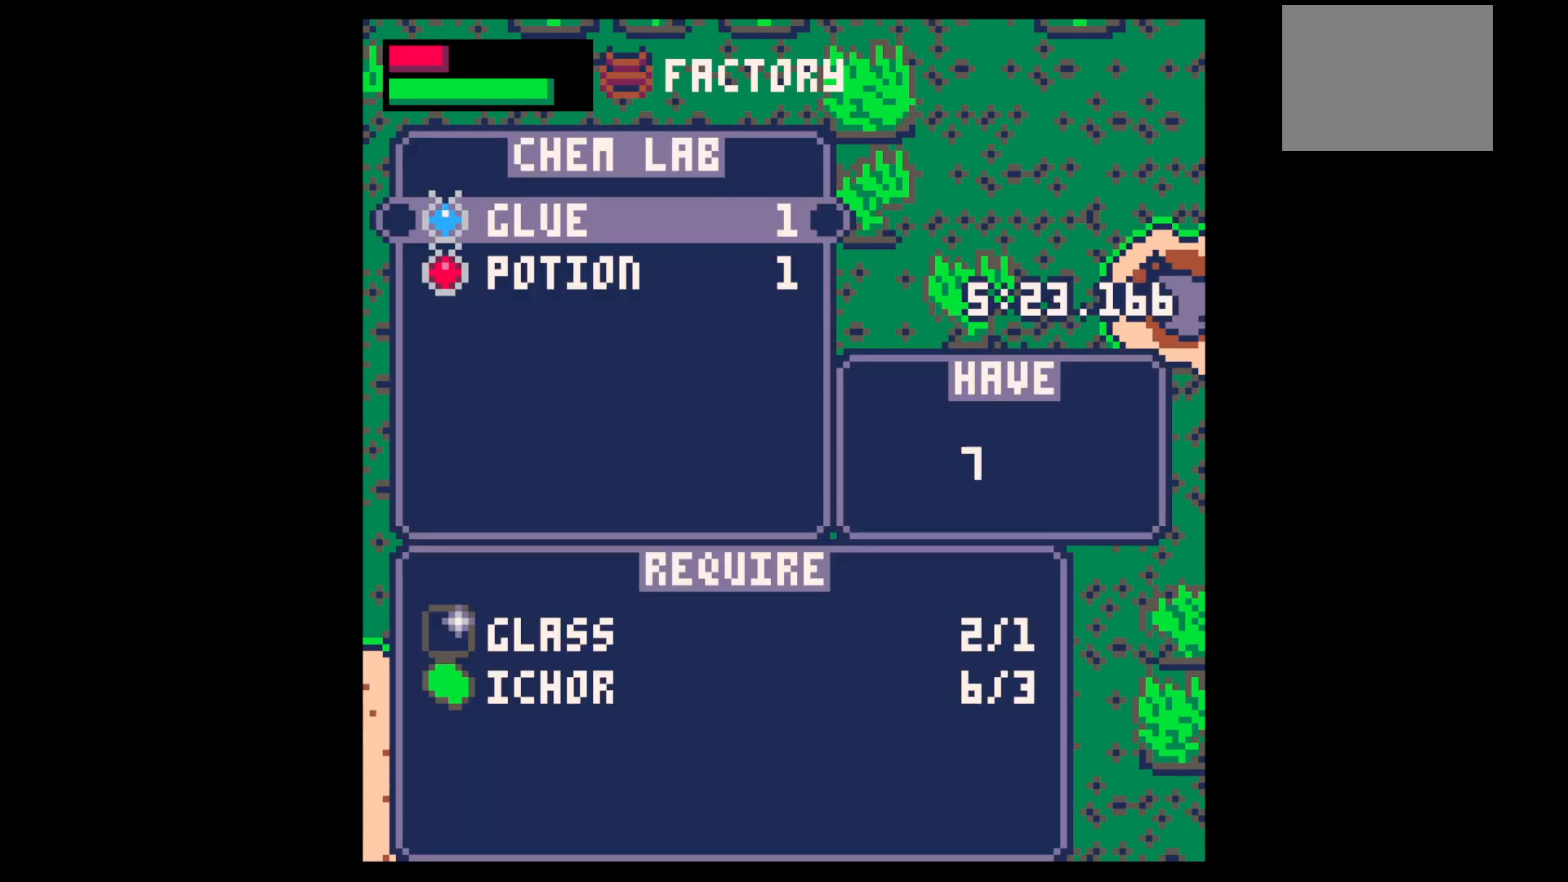
{"keys": ["right", "up"], "events": [[67, "x", "down"], [100, "x", "up"], [300, "x", "down"], [350, "x", "up"], [450, "z", "down"], [500, "right", "down"], [500, "up", "down"], [500, "z", "up"]]}
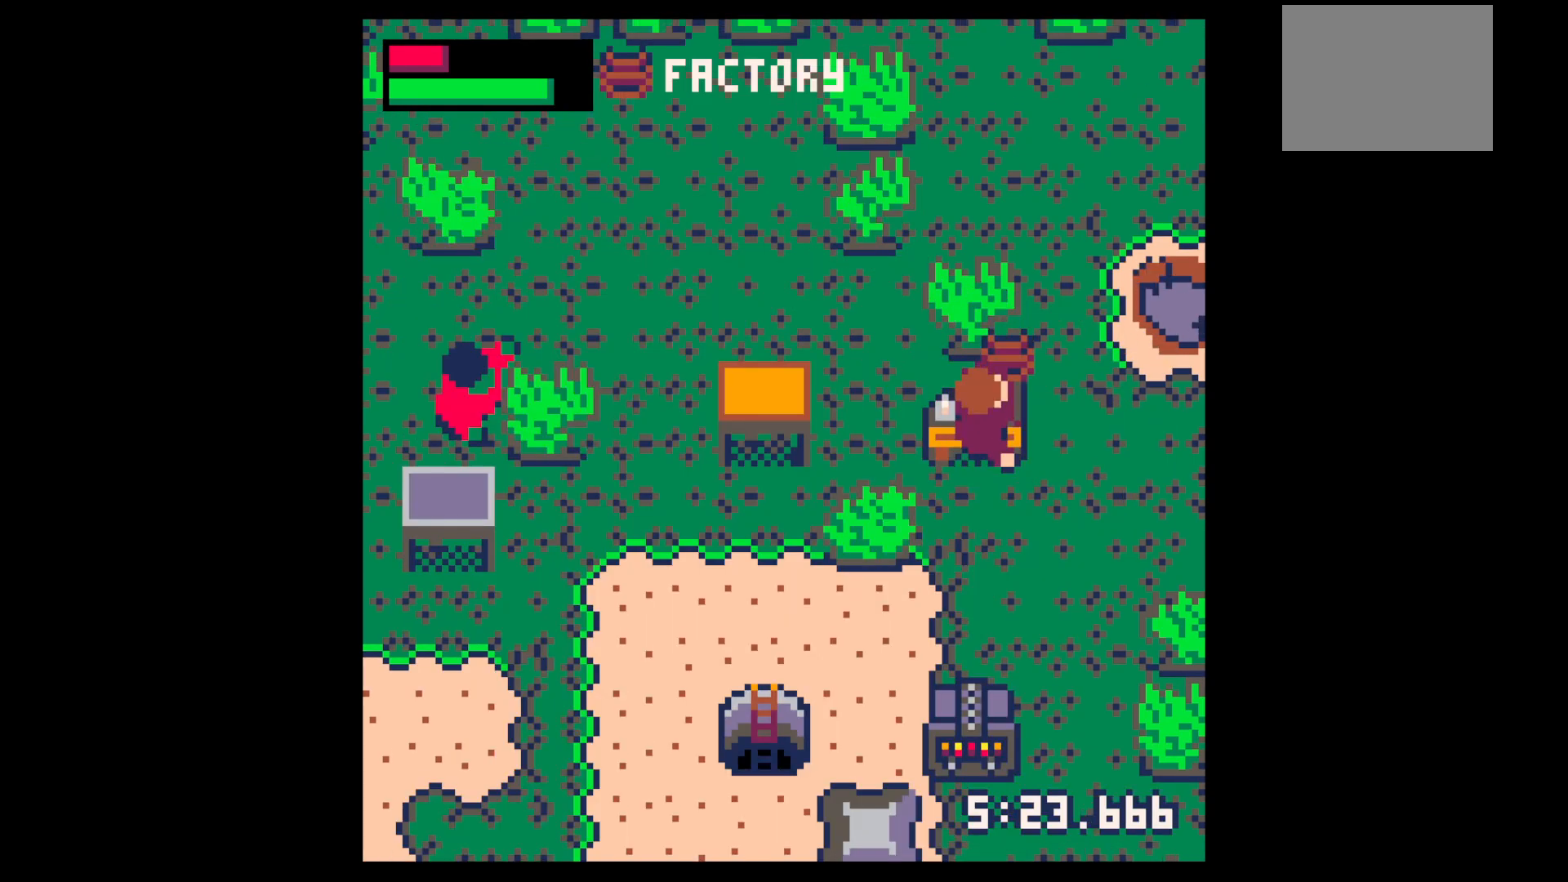
{"keys": [], "events": [[167, "up", "up"], [417, "x", "down"], [450, "right", "up"], [500, "x", "up"]]}
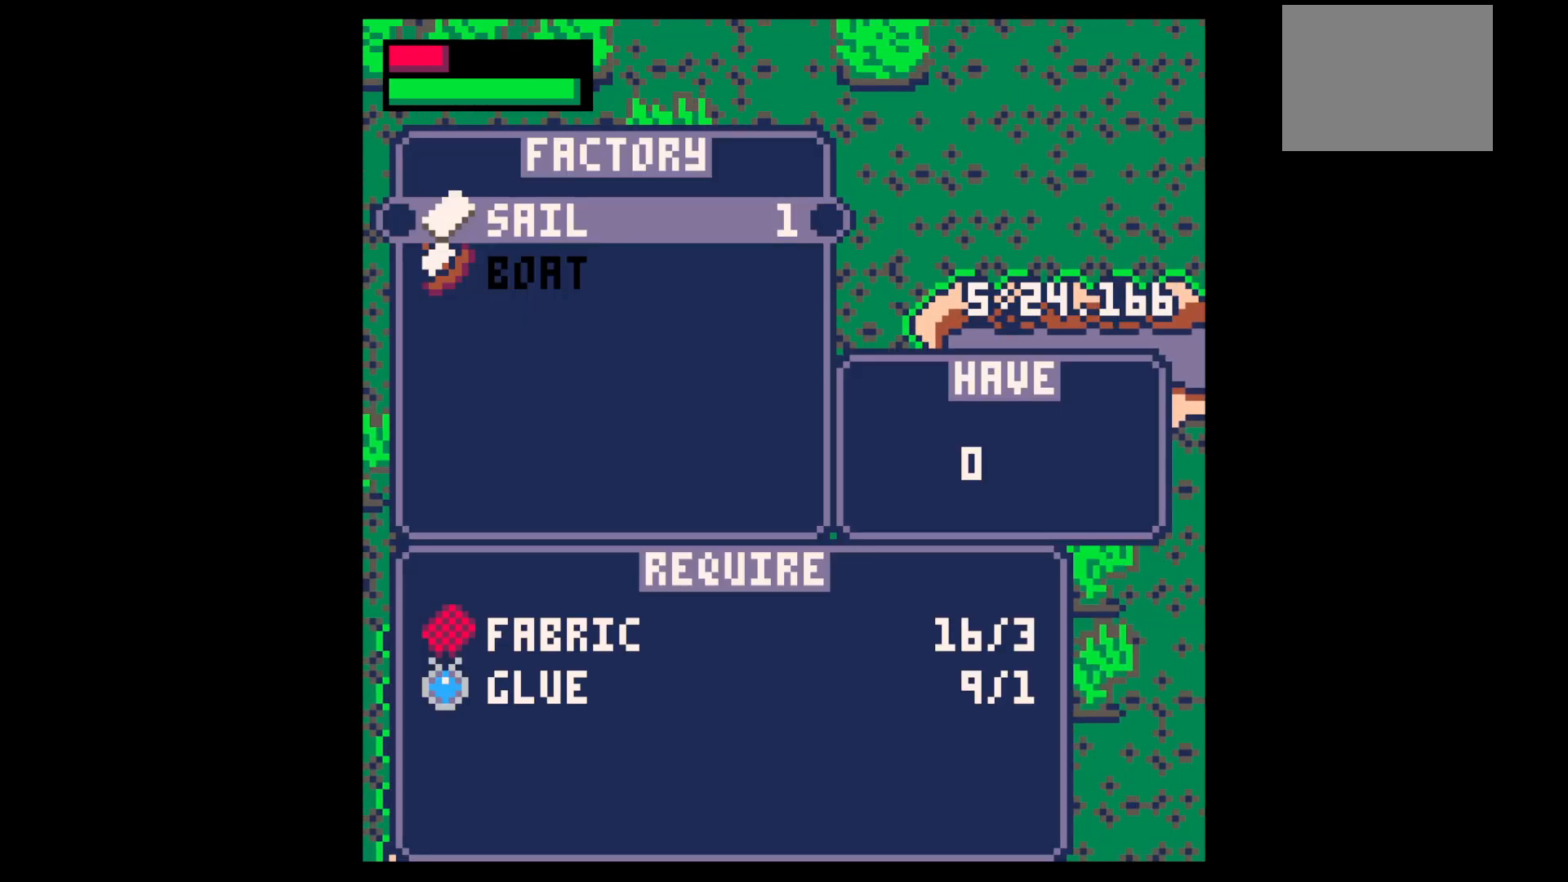
{"keys": [], "events": [[50, "x", "down"], [150, "x", "up"], [200, "x", "down"], [283, "x", "up"]]}
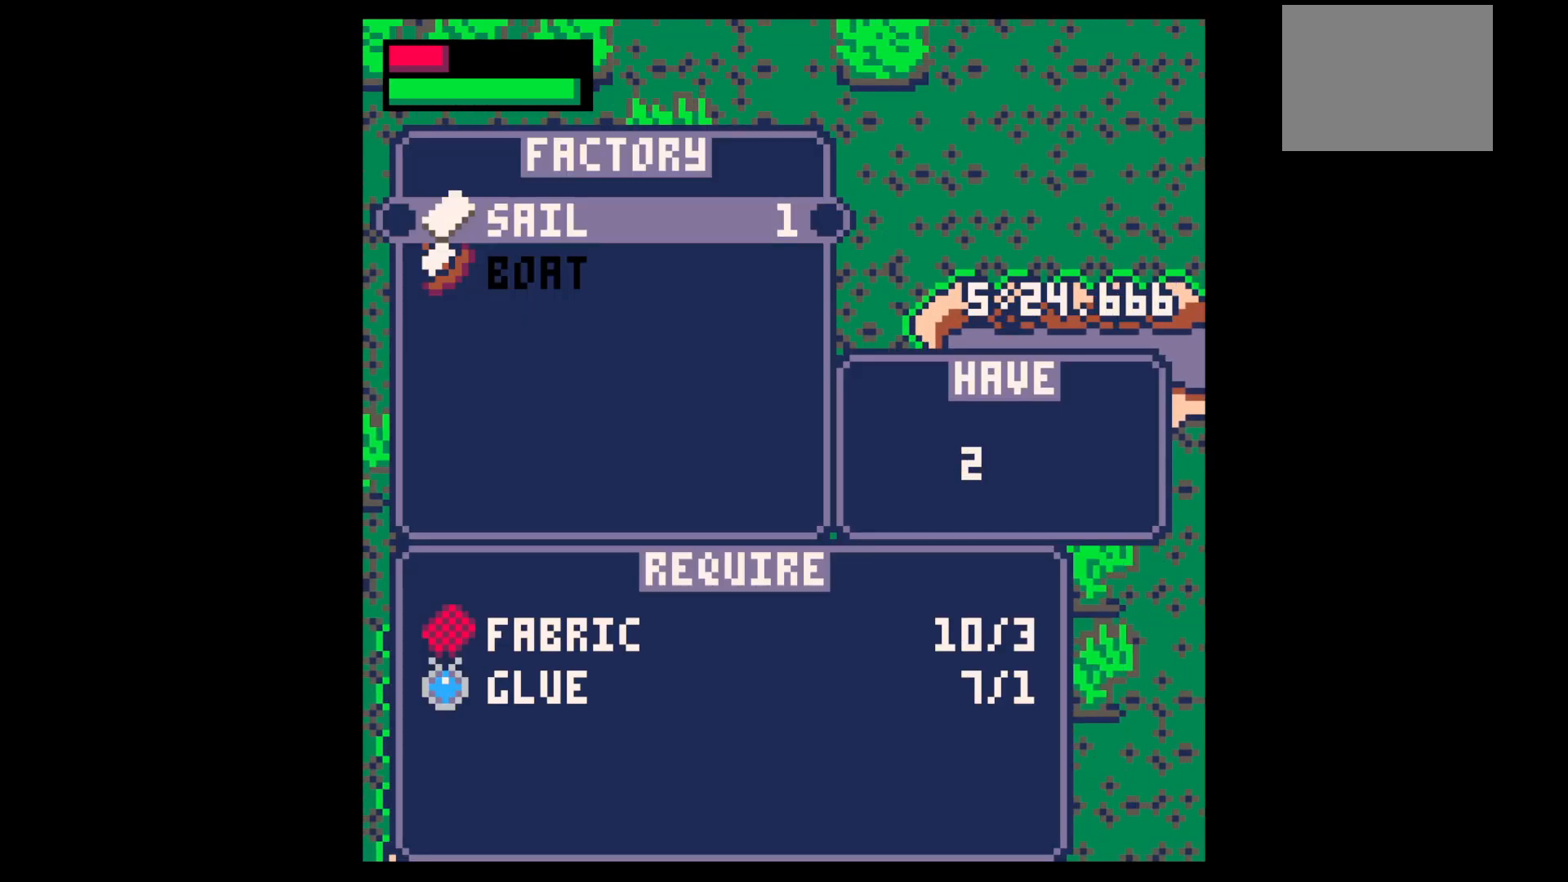
{"keys": ["down"], "events": [[200, "x", "down"], [300, "x", "up"], [350, "x", "down"], [433, "x", "up"], [483, "down", "down"]]}
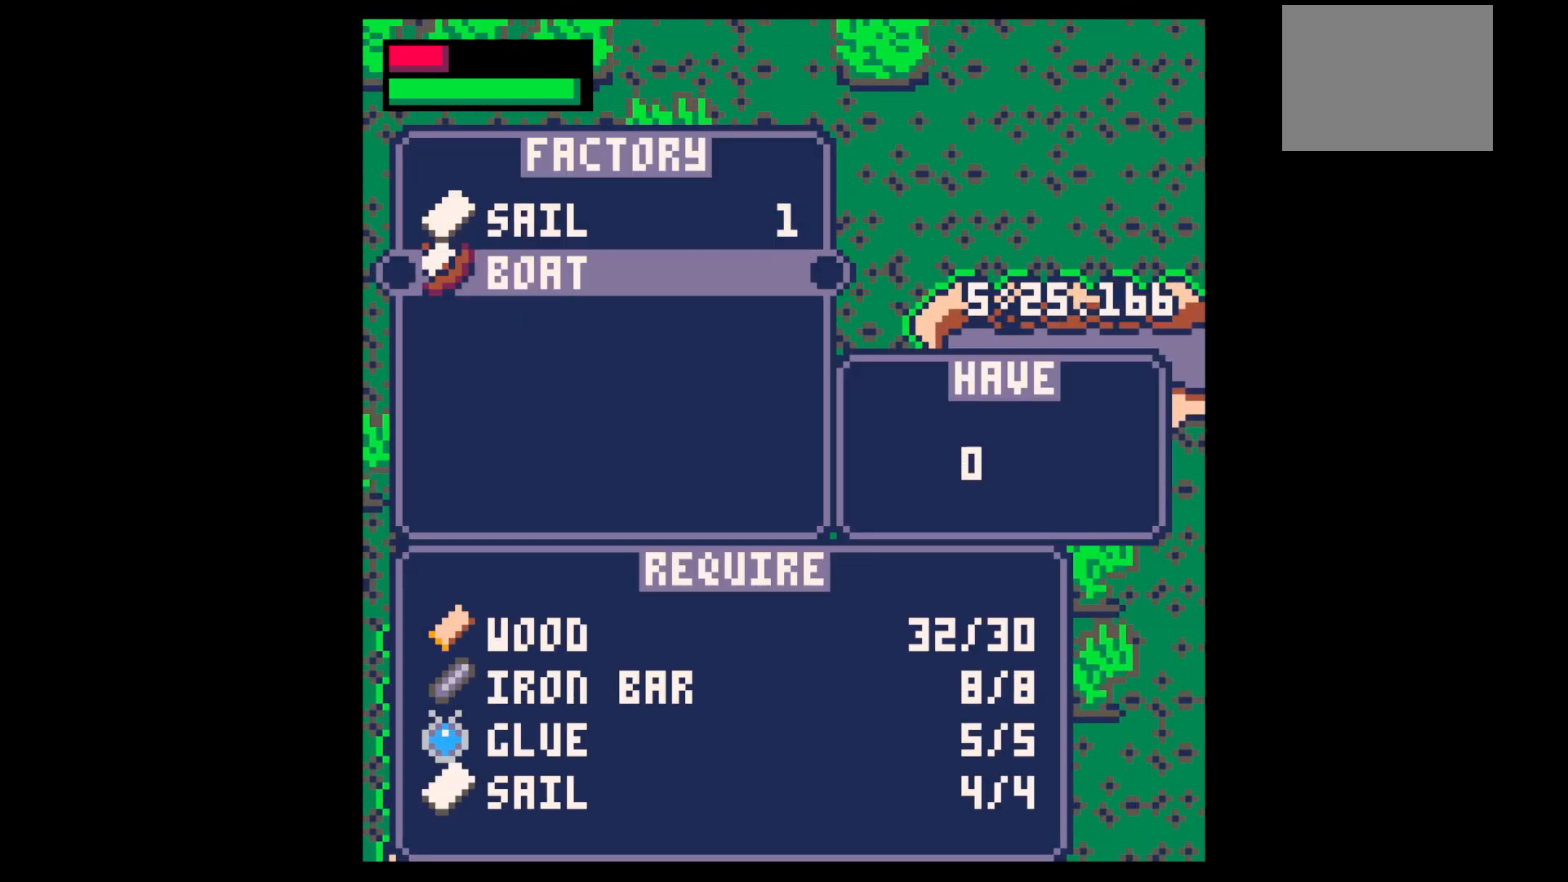
{"keys": ["up", "z"], "events": [[83, "down", "up"], [117, "x", "down"], [267, "x", "up"], [317, "z", "down"], [350, "z", "up"], [450, "z", "down"], [500, "up", "down"]]}
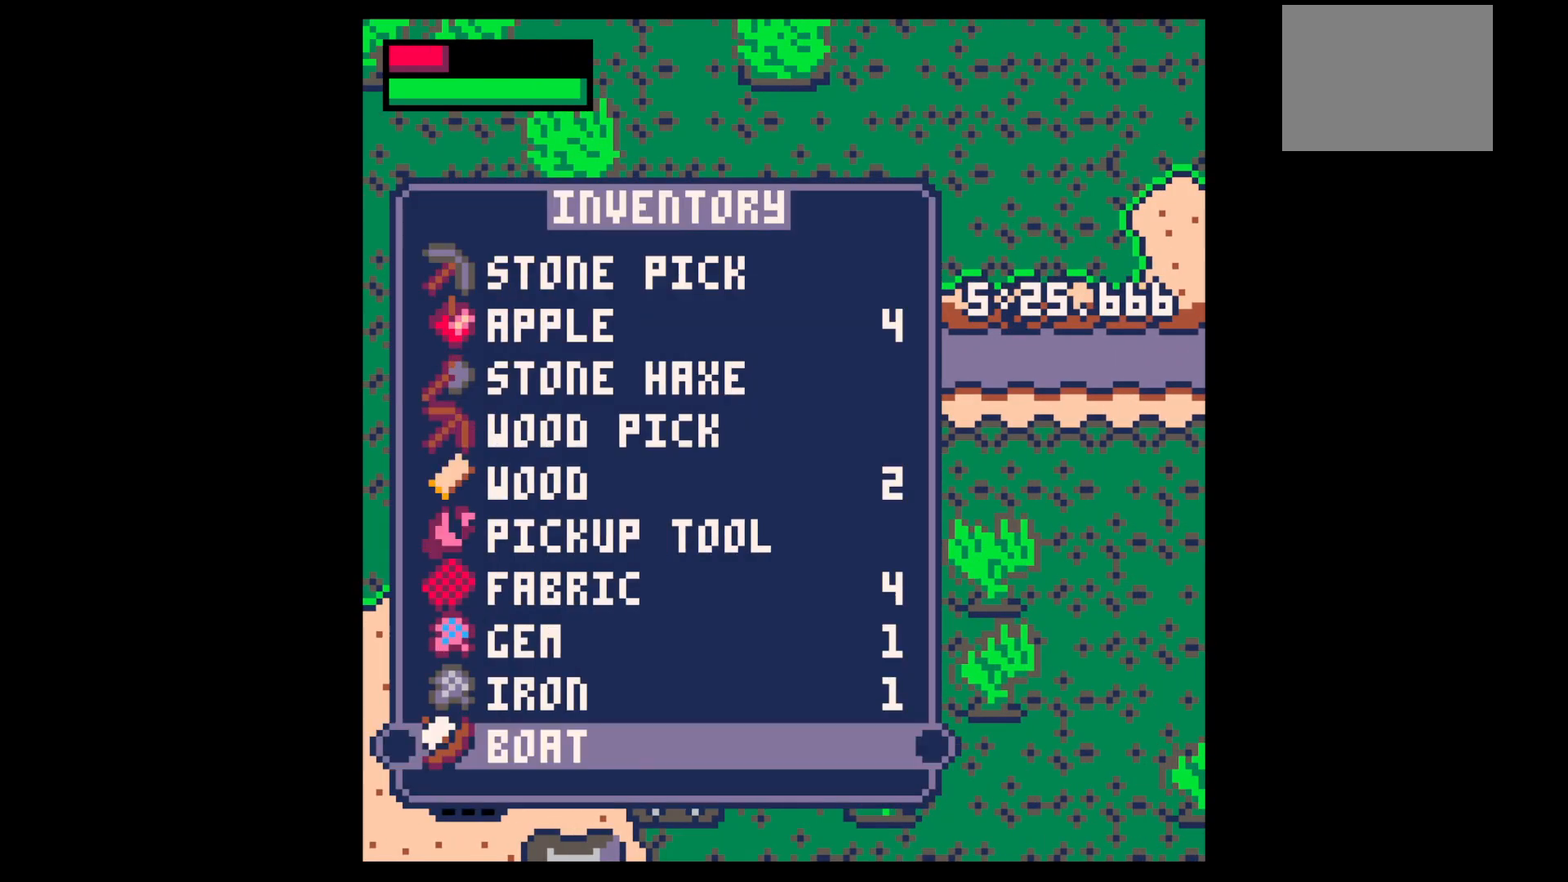
{"keys": [], "events": [[100, "left", "down"], [100, "z", "up"], [183, "left", "up"], [283, "right", "down"], [417, "up", "up"], [417, "x", "down"], [467, "right", "up"], [467, "x", "up"]]}
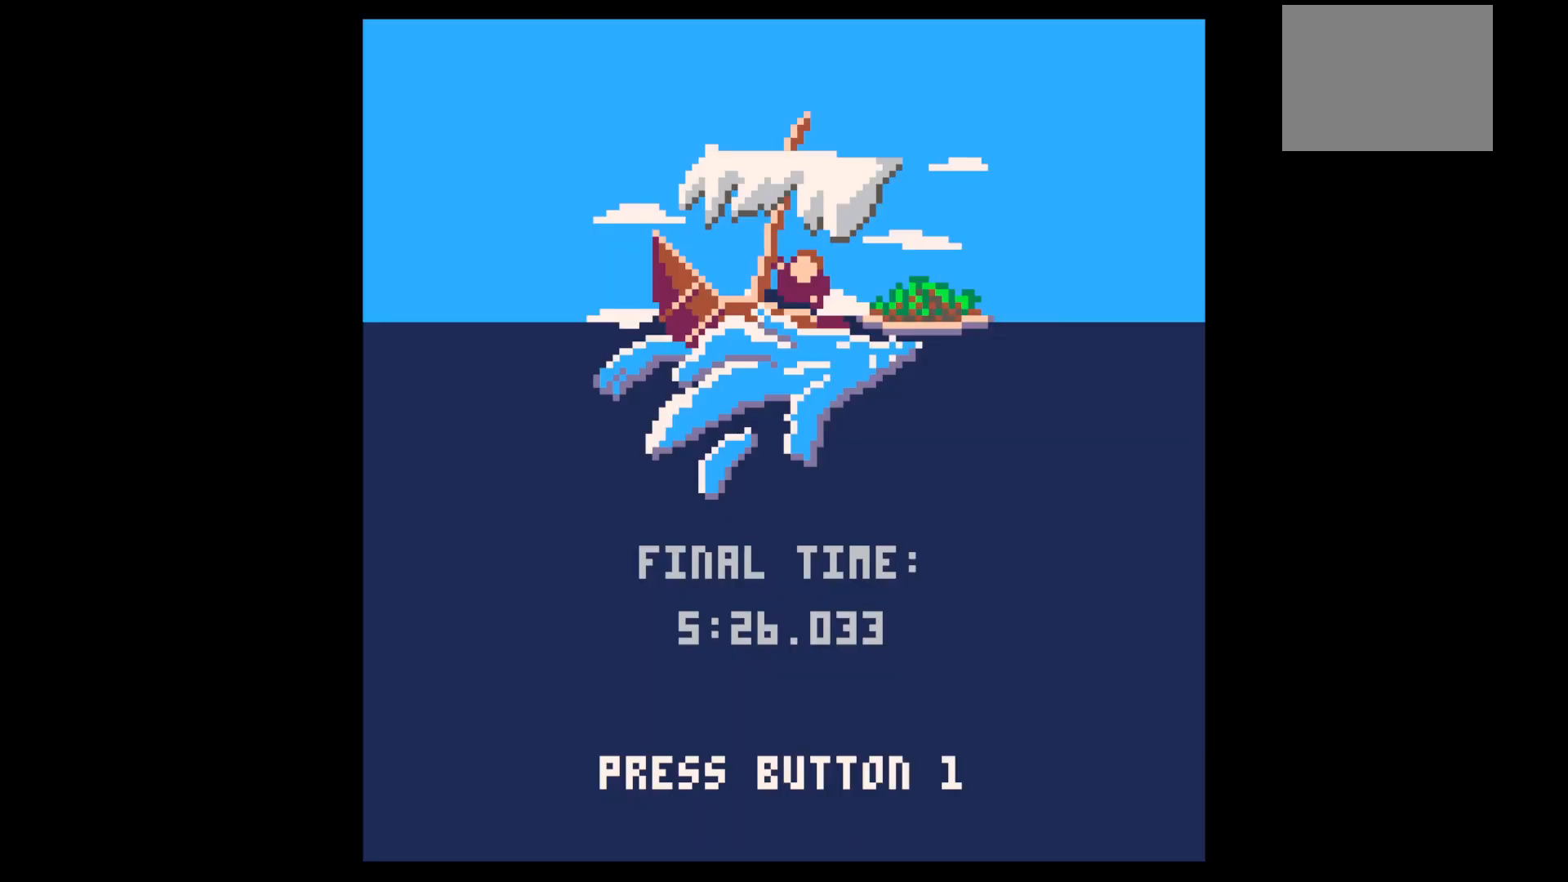
{"keys": [], "events": []}
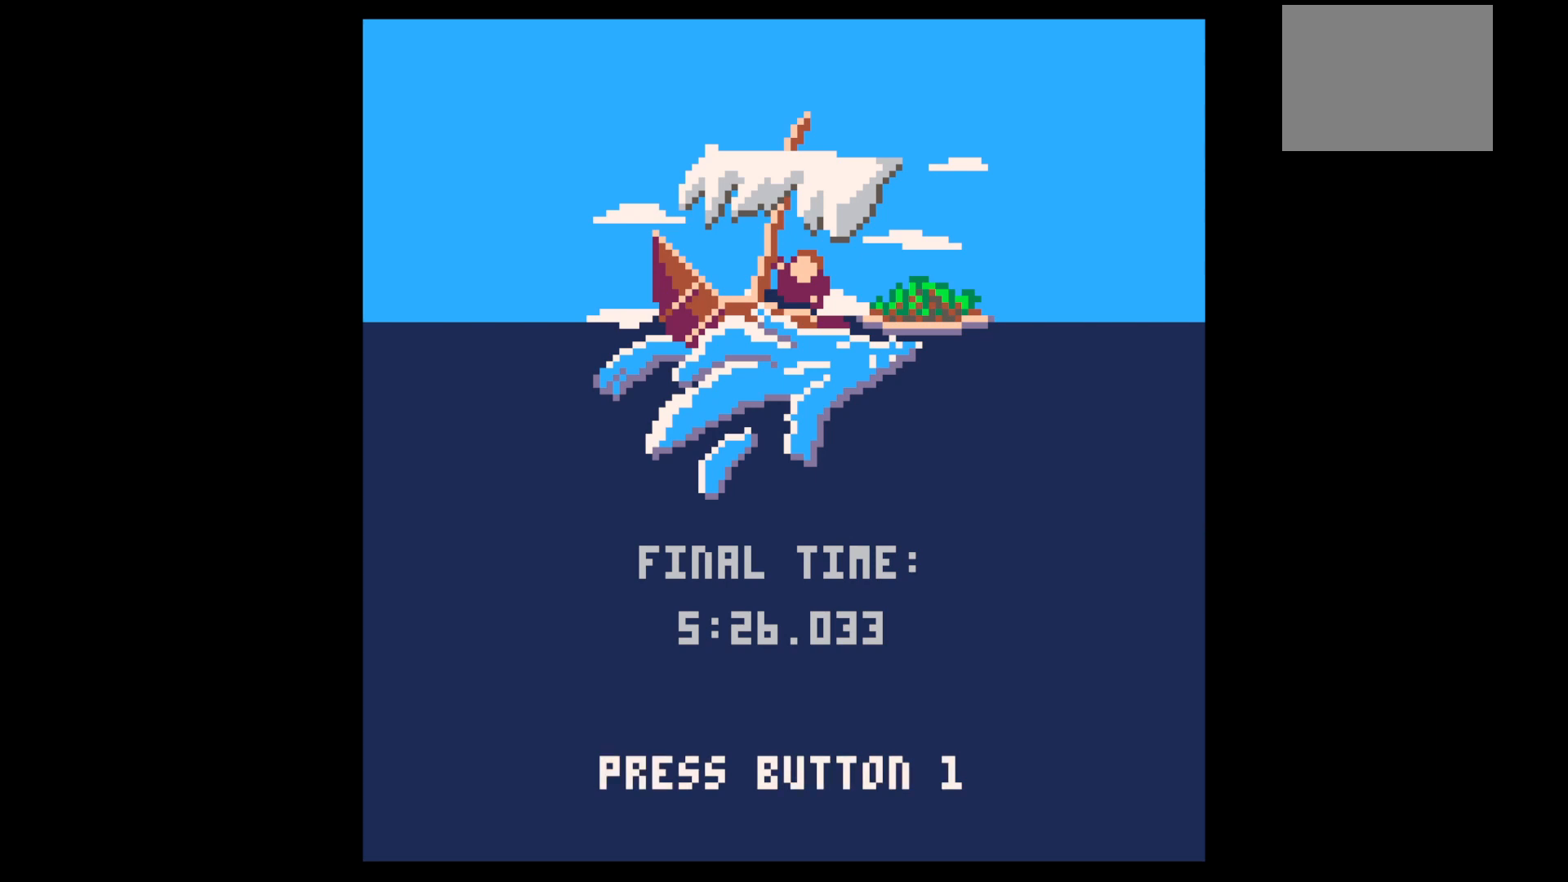
{"keys": [], "events": [[317, "z", "down"], [367, "z", "up"]]}
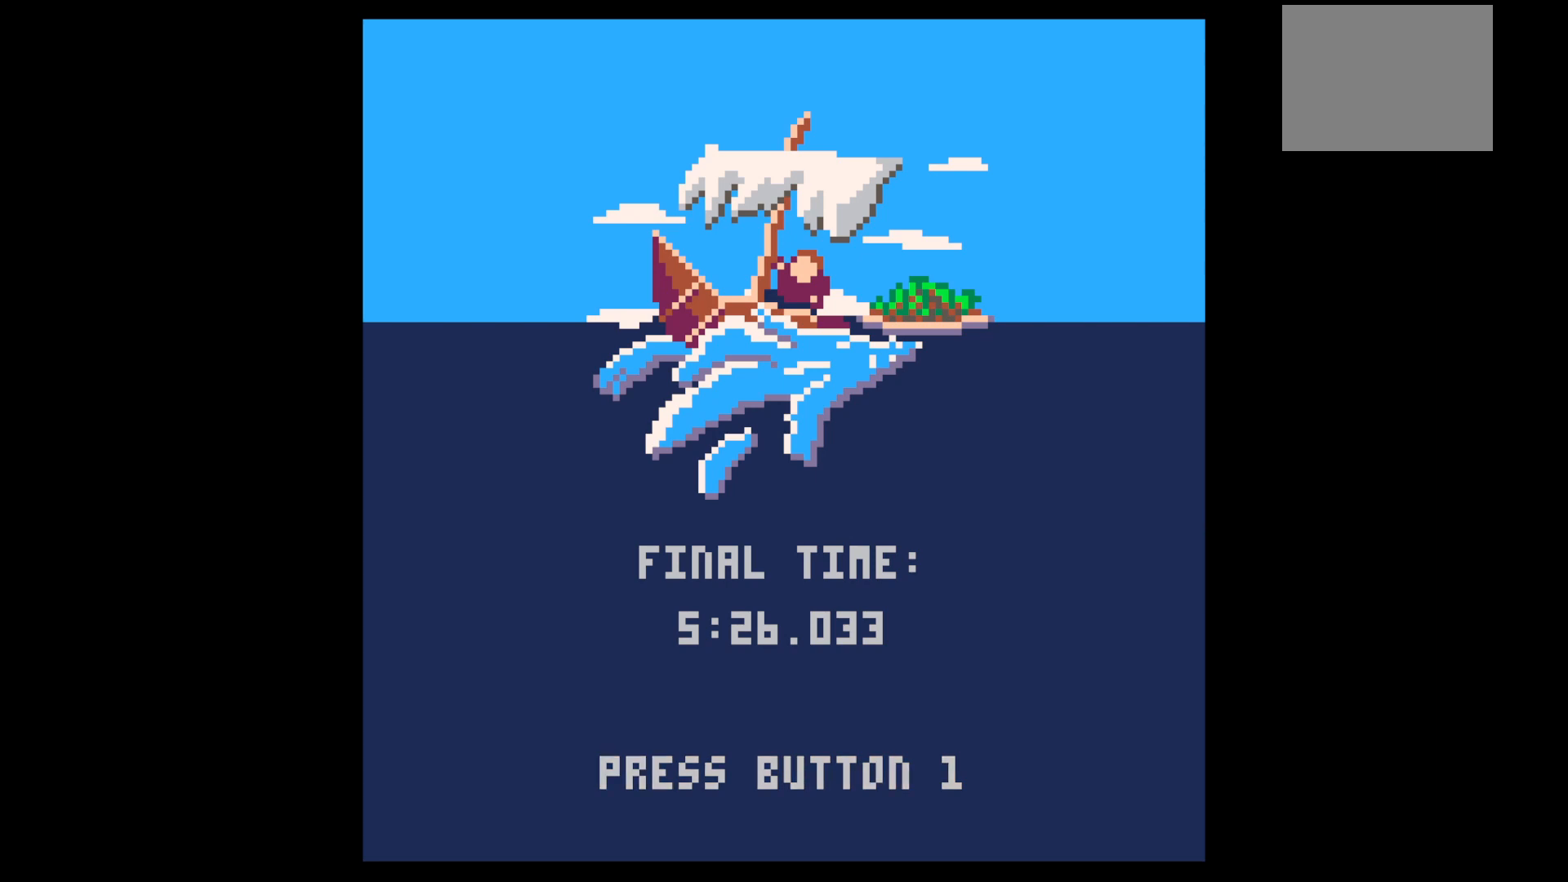
{"keys": [], "events": []}
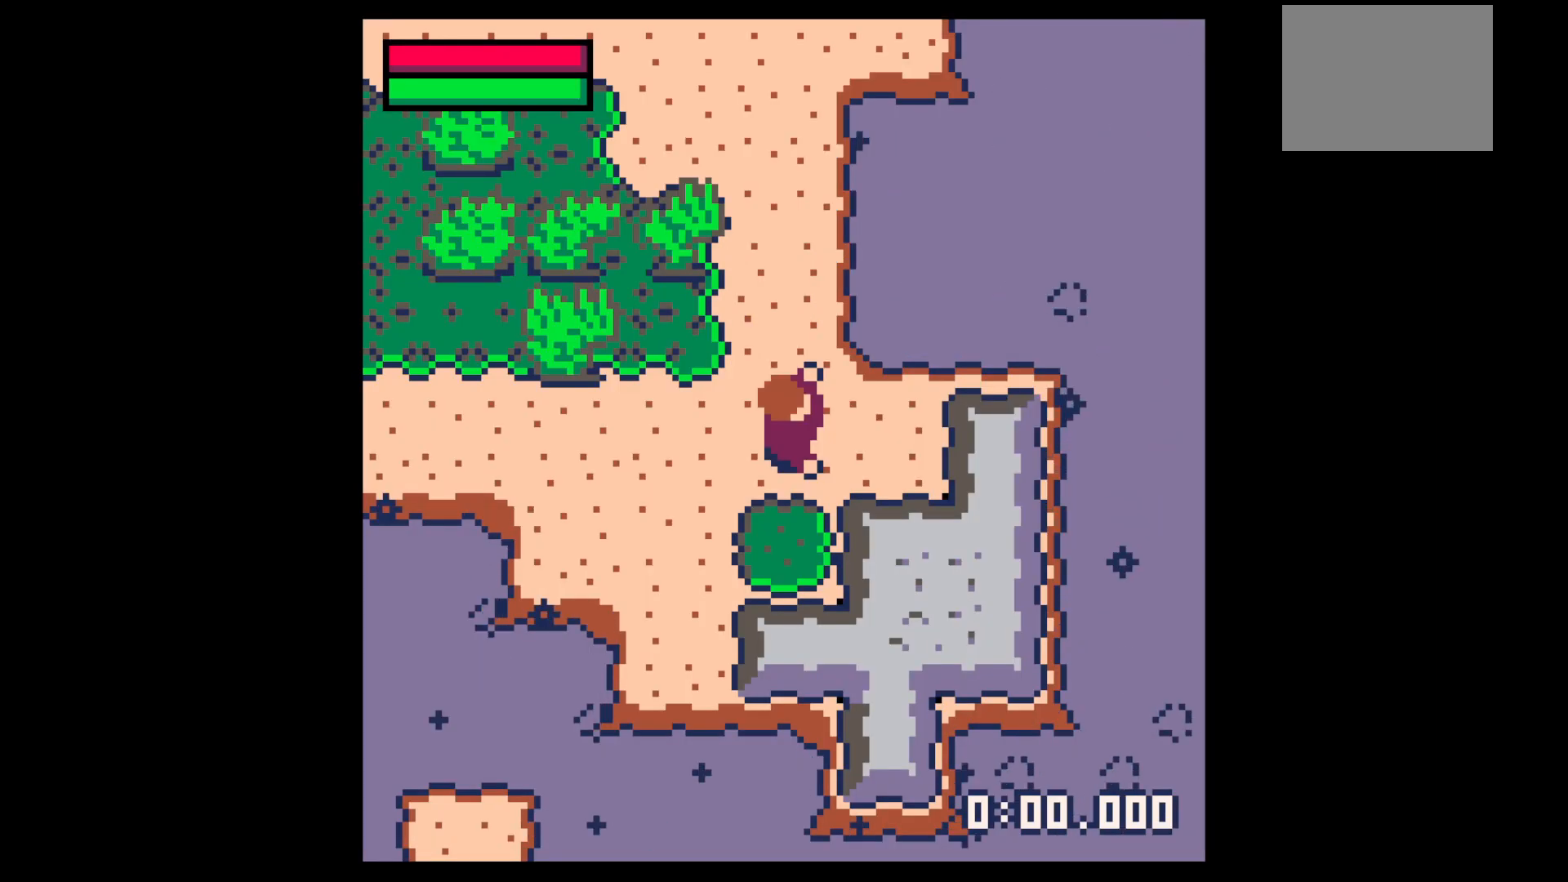
{"keys": ["left", "up"], "events": [[350, "left", "down"], [350, "up", "down"]]}
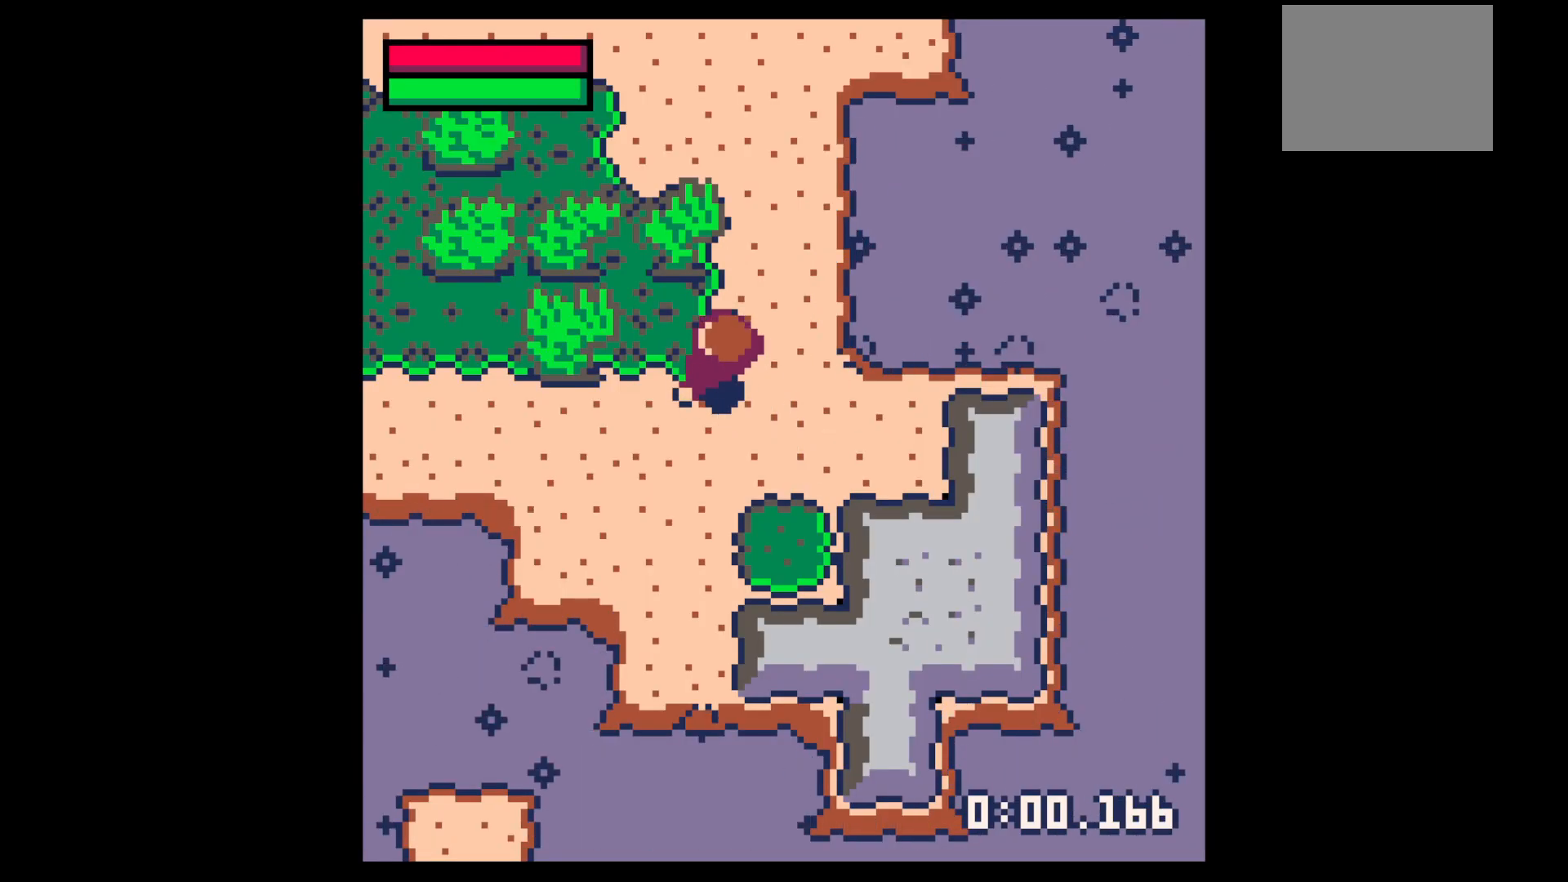
{"keys": ["x"], "events": [[167, "up", "up"], [233, "x", "down"], [450, "left", "up"]]}
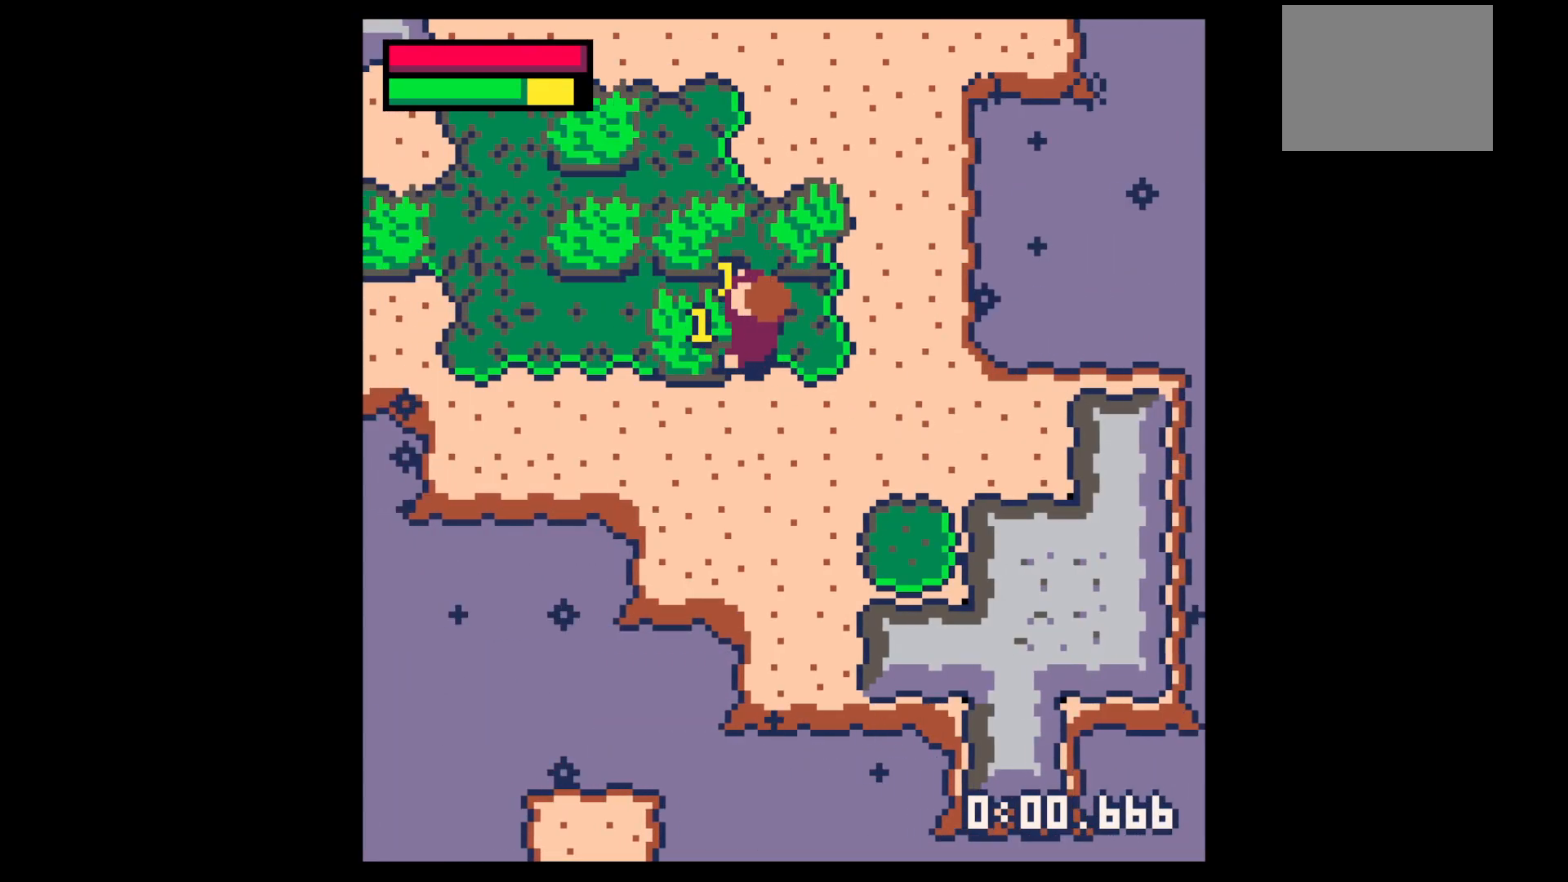
{"keys": ["x"], "events": []}
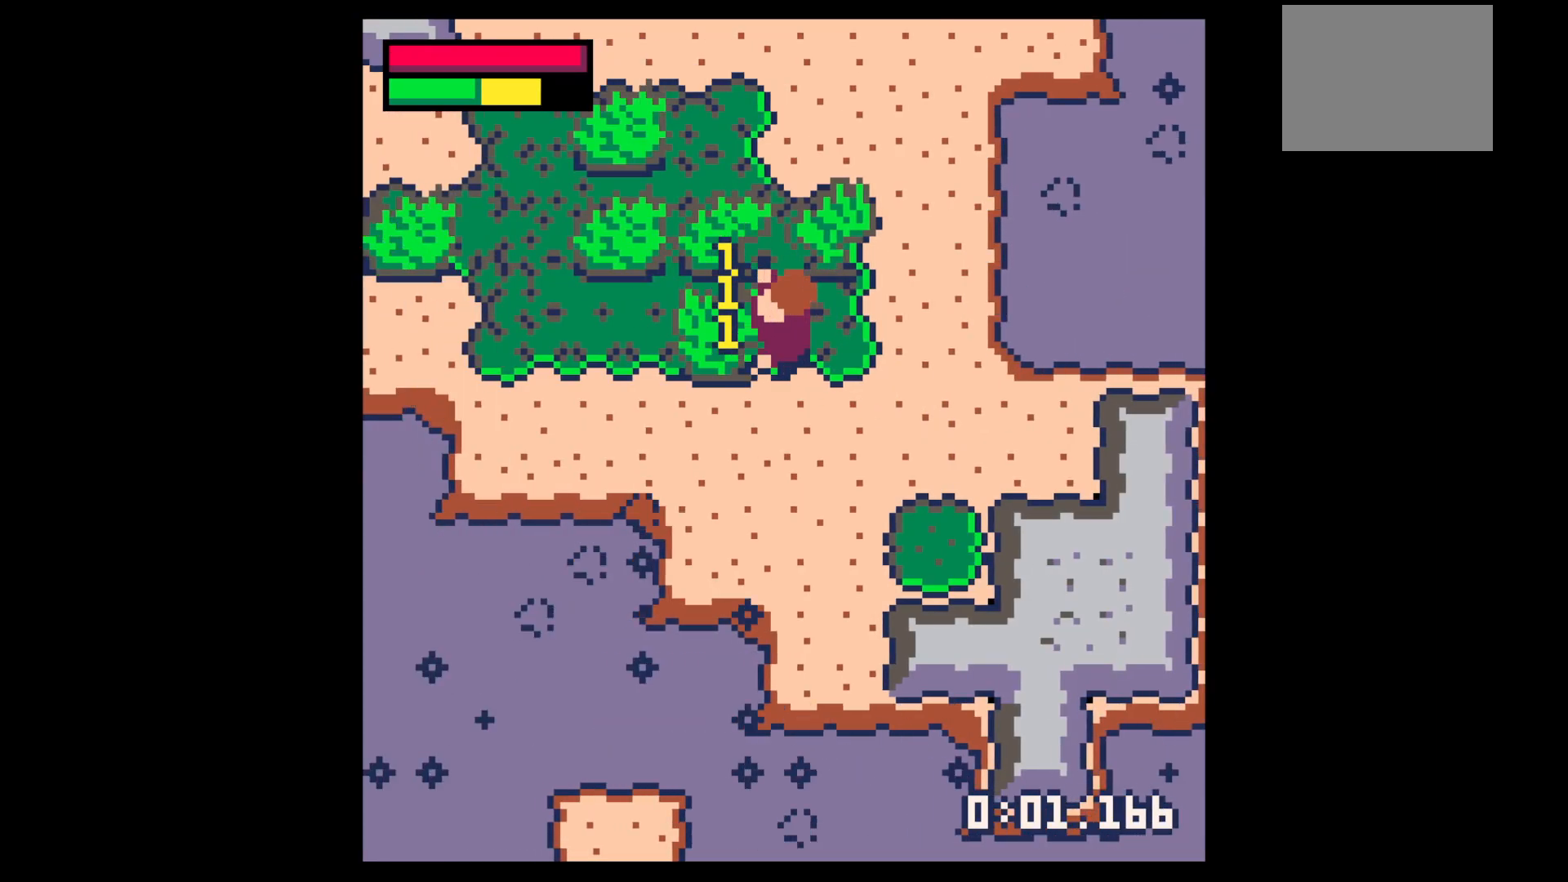
{"keys": ["x"], "events": []}
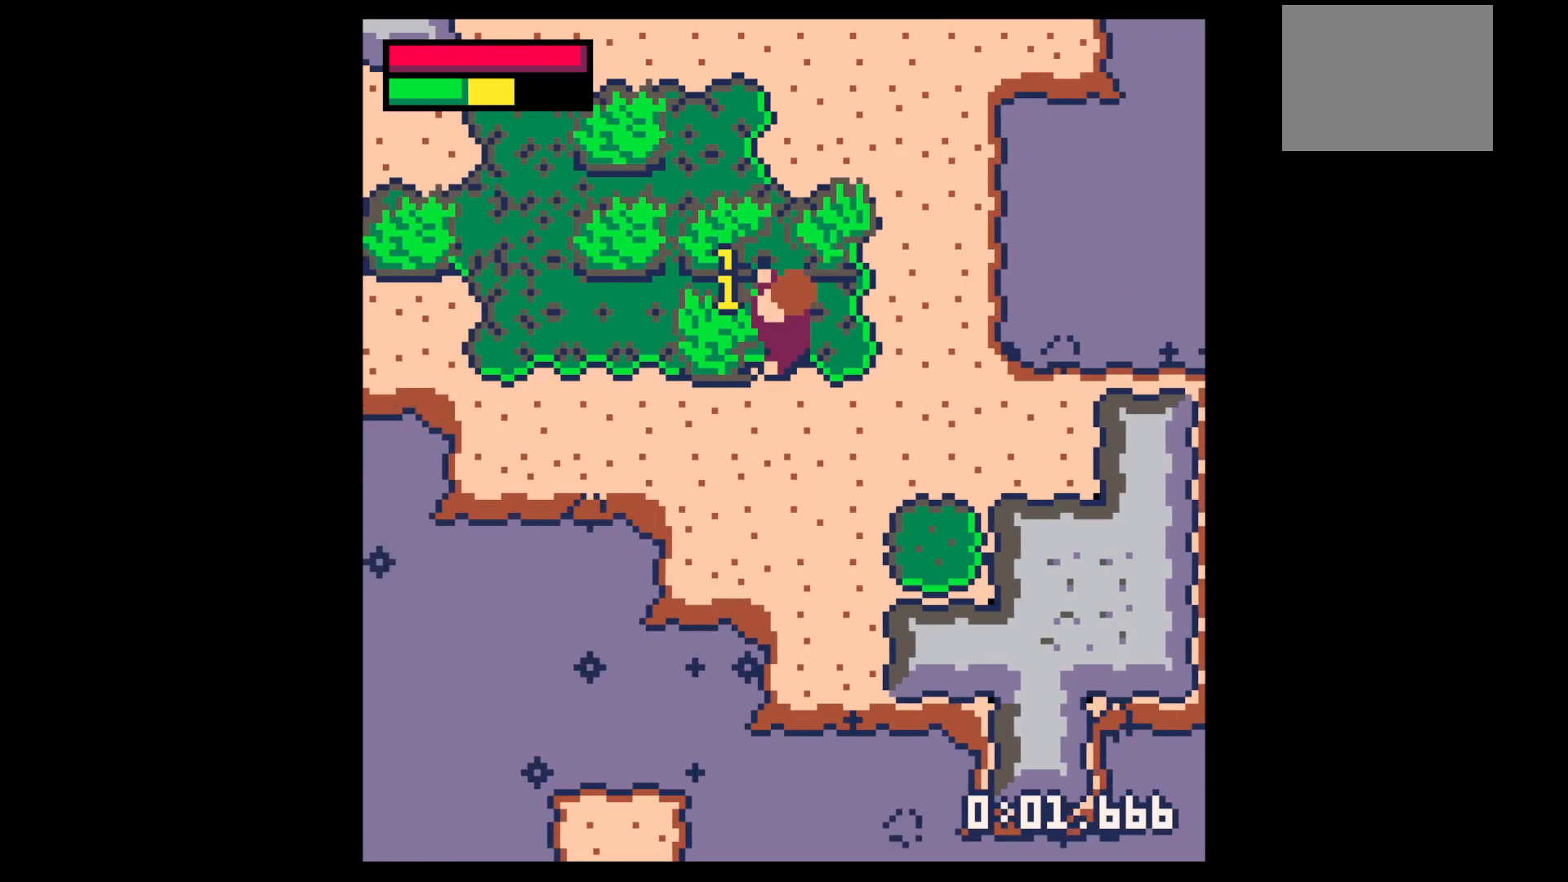
{"keys": ["x"], "events": []}
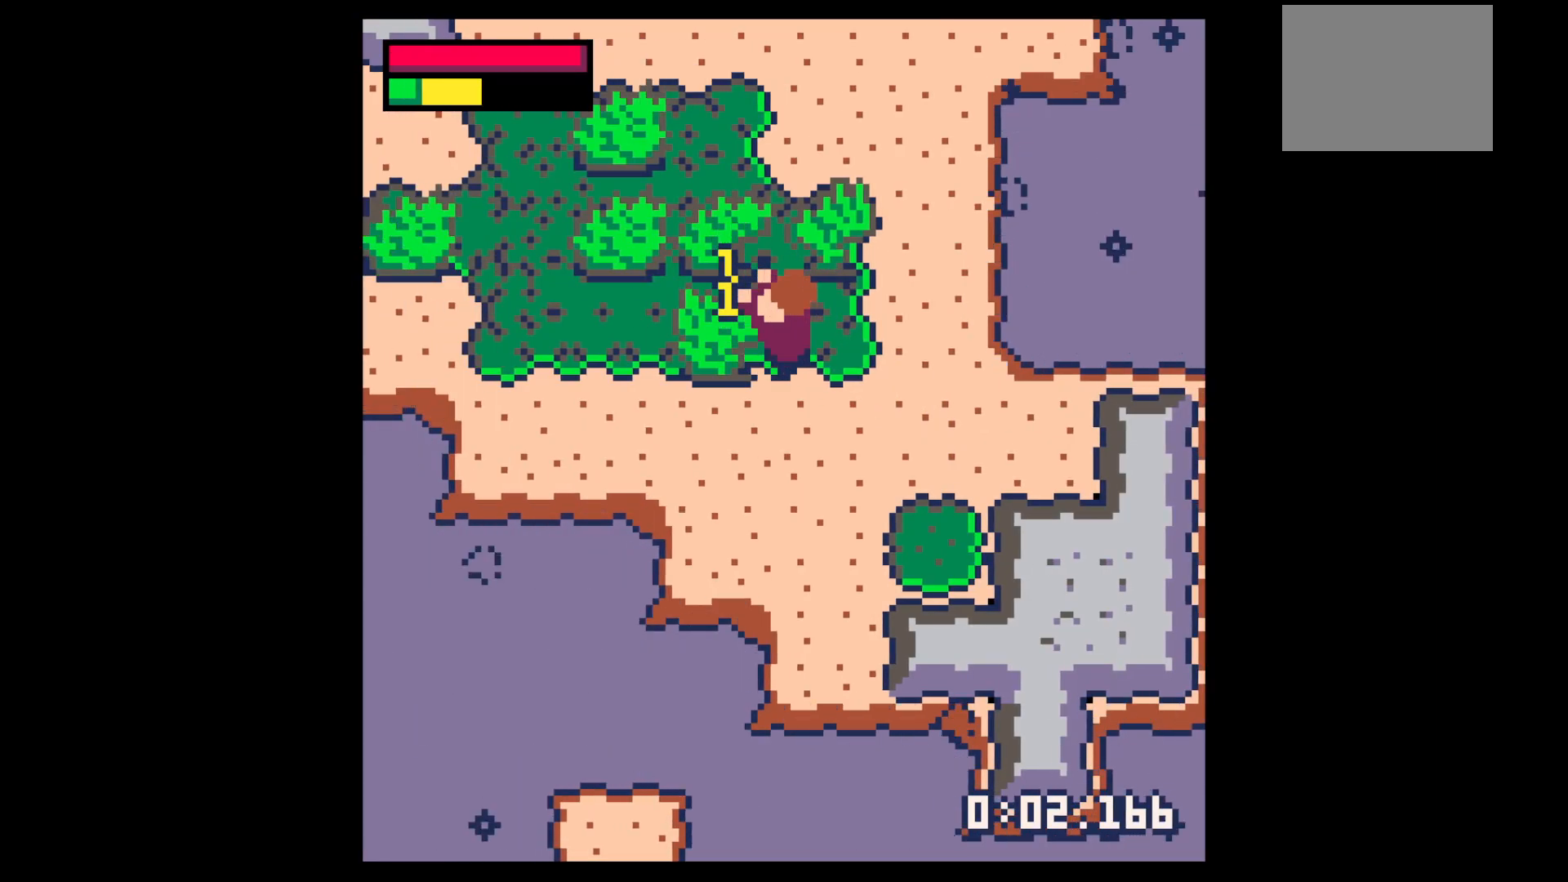
{"keys": ["left"], "events": [[133, "x", "up"], [283, "left", "down"], [283, "z", "down"], [333, "x", "down"], [367, "x", "up"], [367, "z", "up"]]}
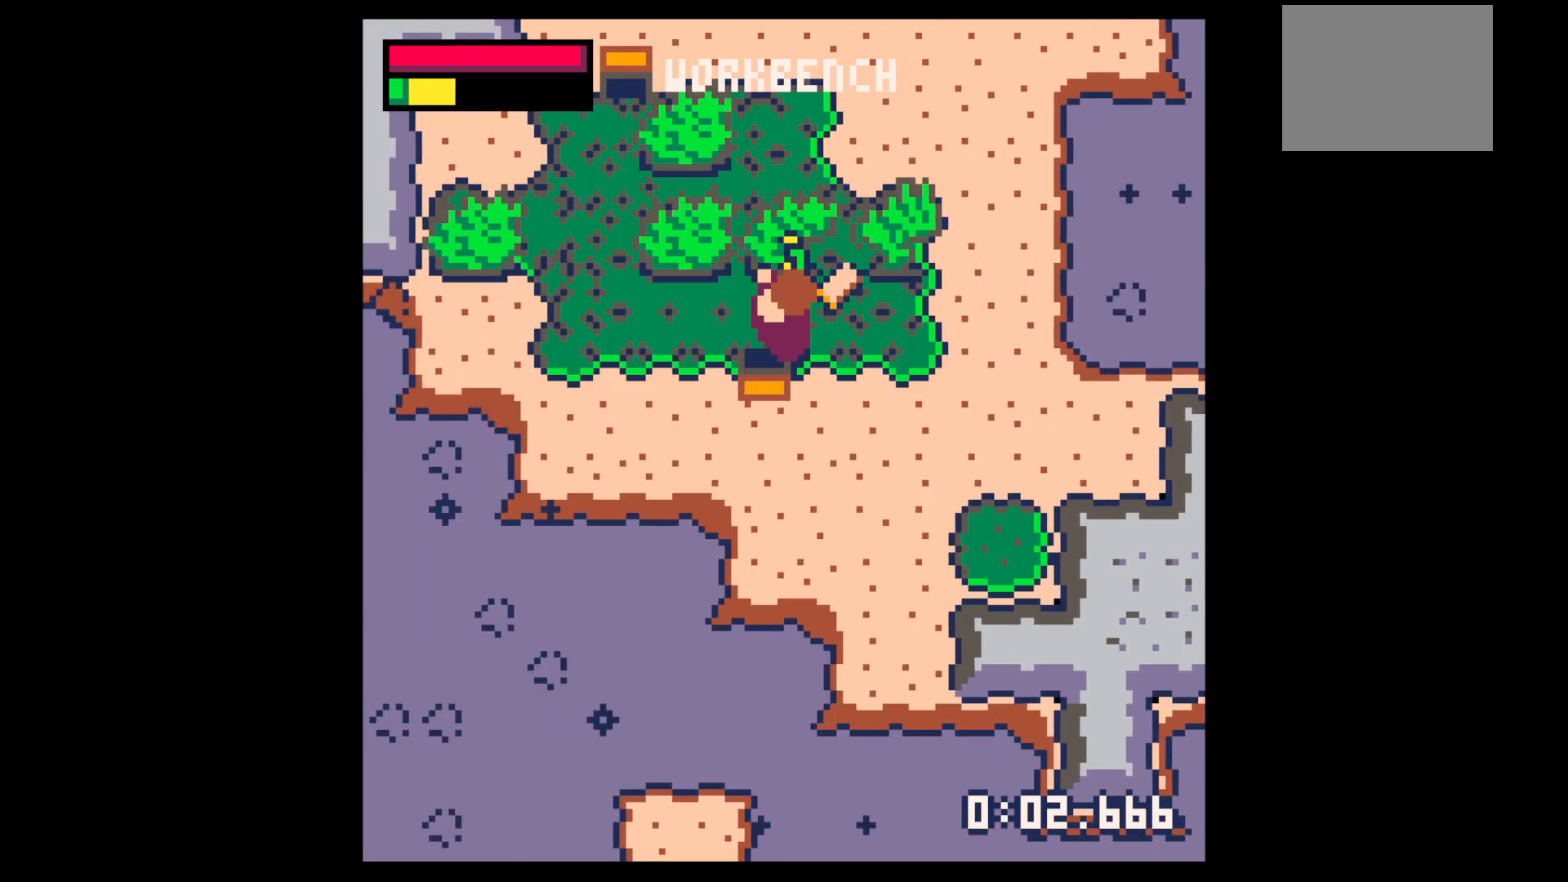
{"keys": ["left"], "events": [[17, "right", "down"], [67, "left", "up"], [200, "up", "down"], [300, "right", "up"], [333, "left", "down"], [383, "up", "up"]]}
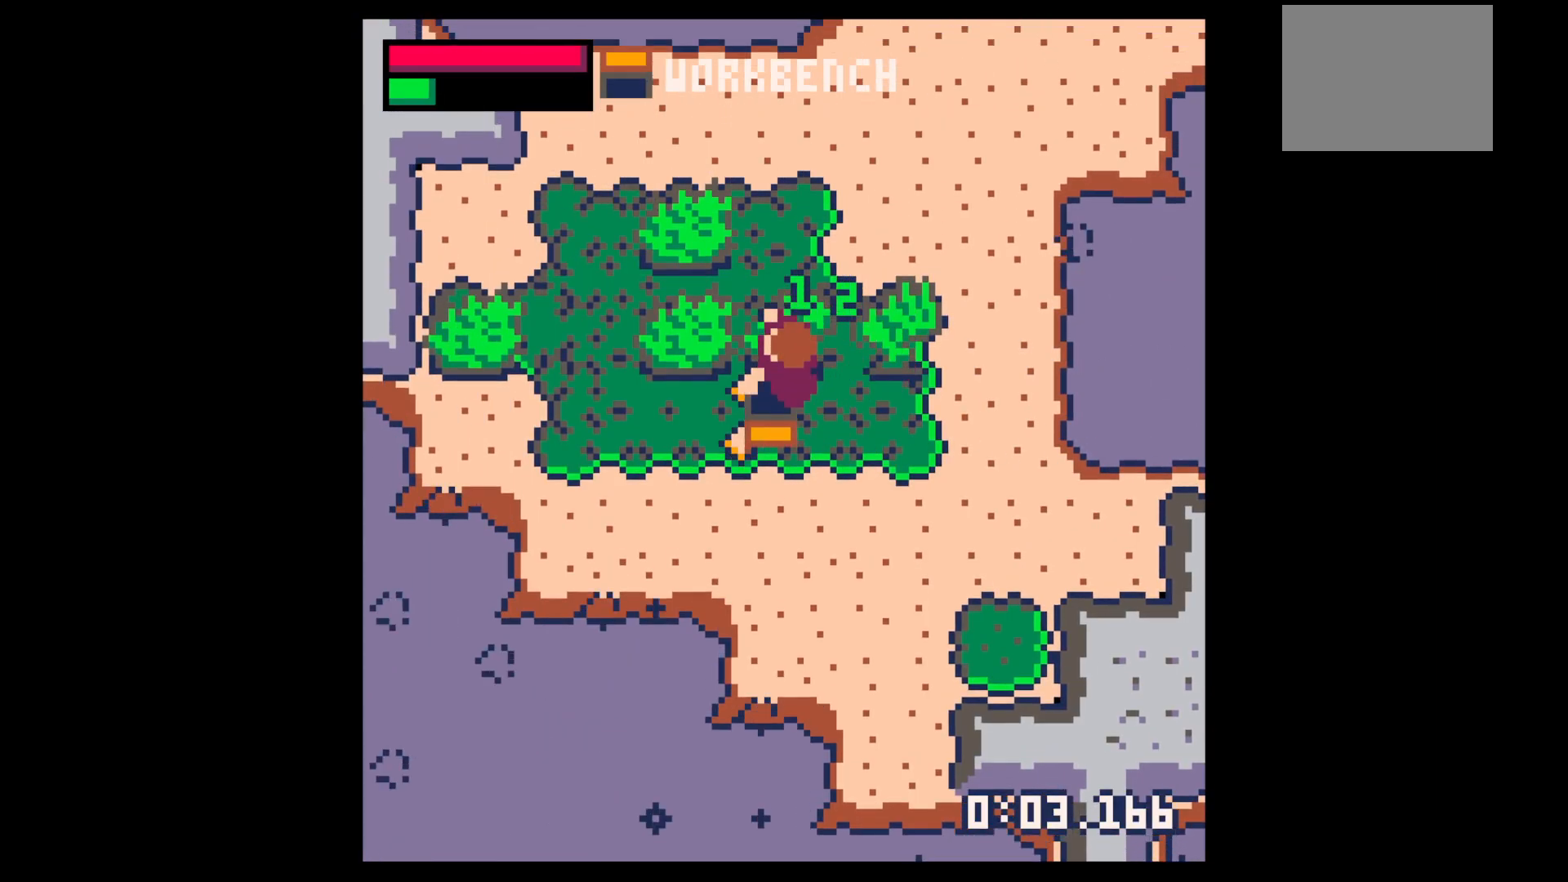
{"keys": ["right"], "events": [[167, "down", "down"], [317, "left", "up"], [367, "right", "down"], [467, "down", "up"]]}
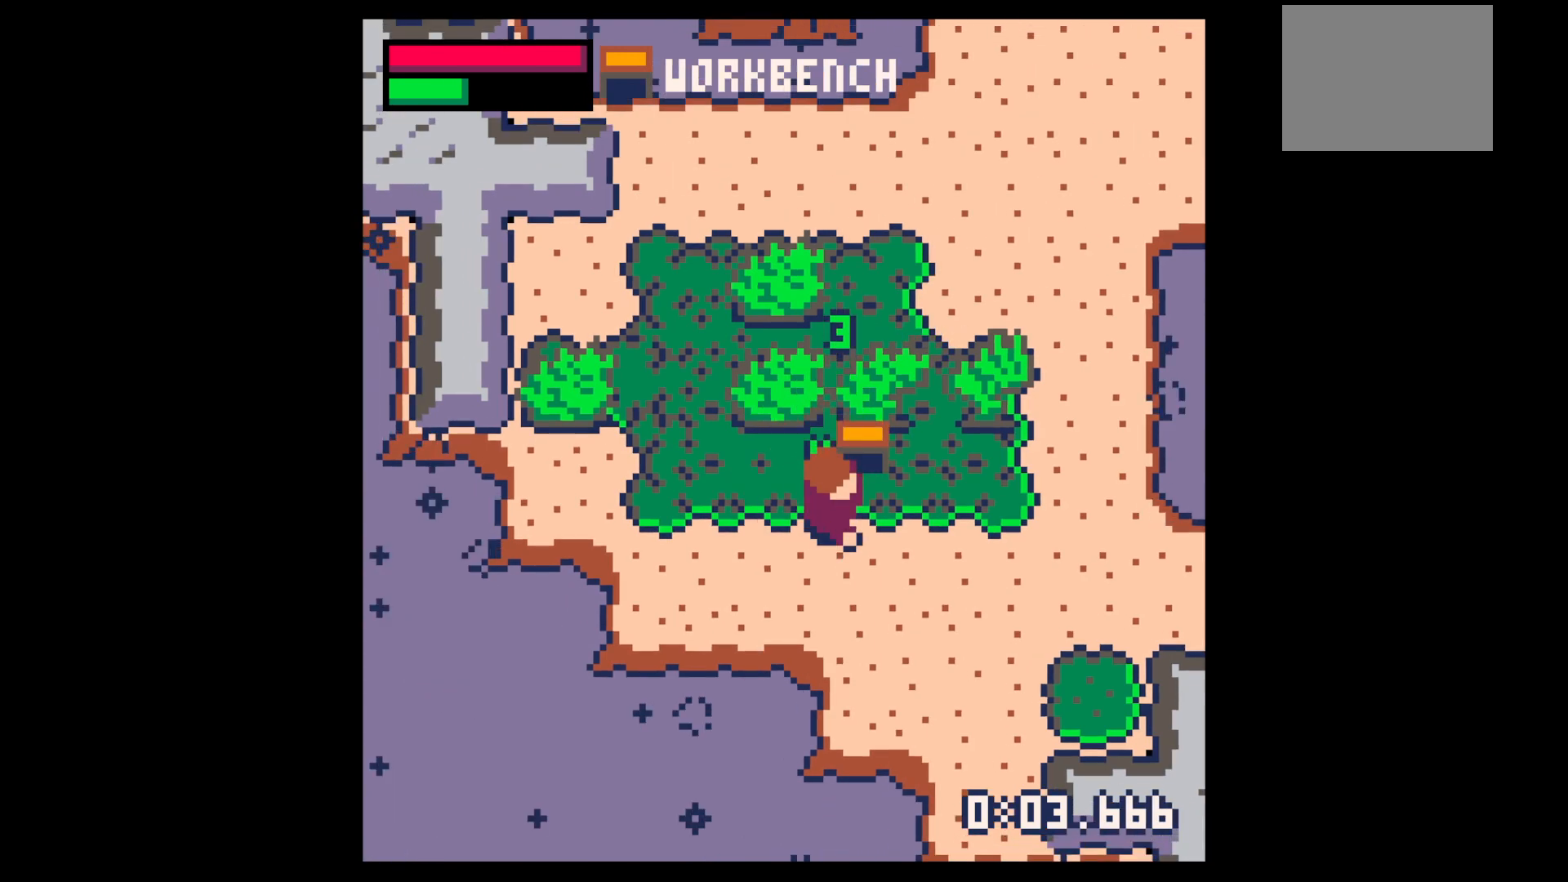
{"keys": ["left"], "events": [[17, "left", "down"], [50, "right", "up"], [100, "up", "down"], [283, "up", "up"]]}
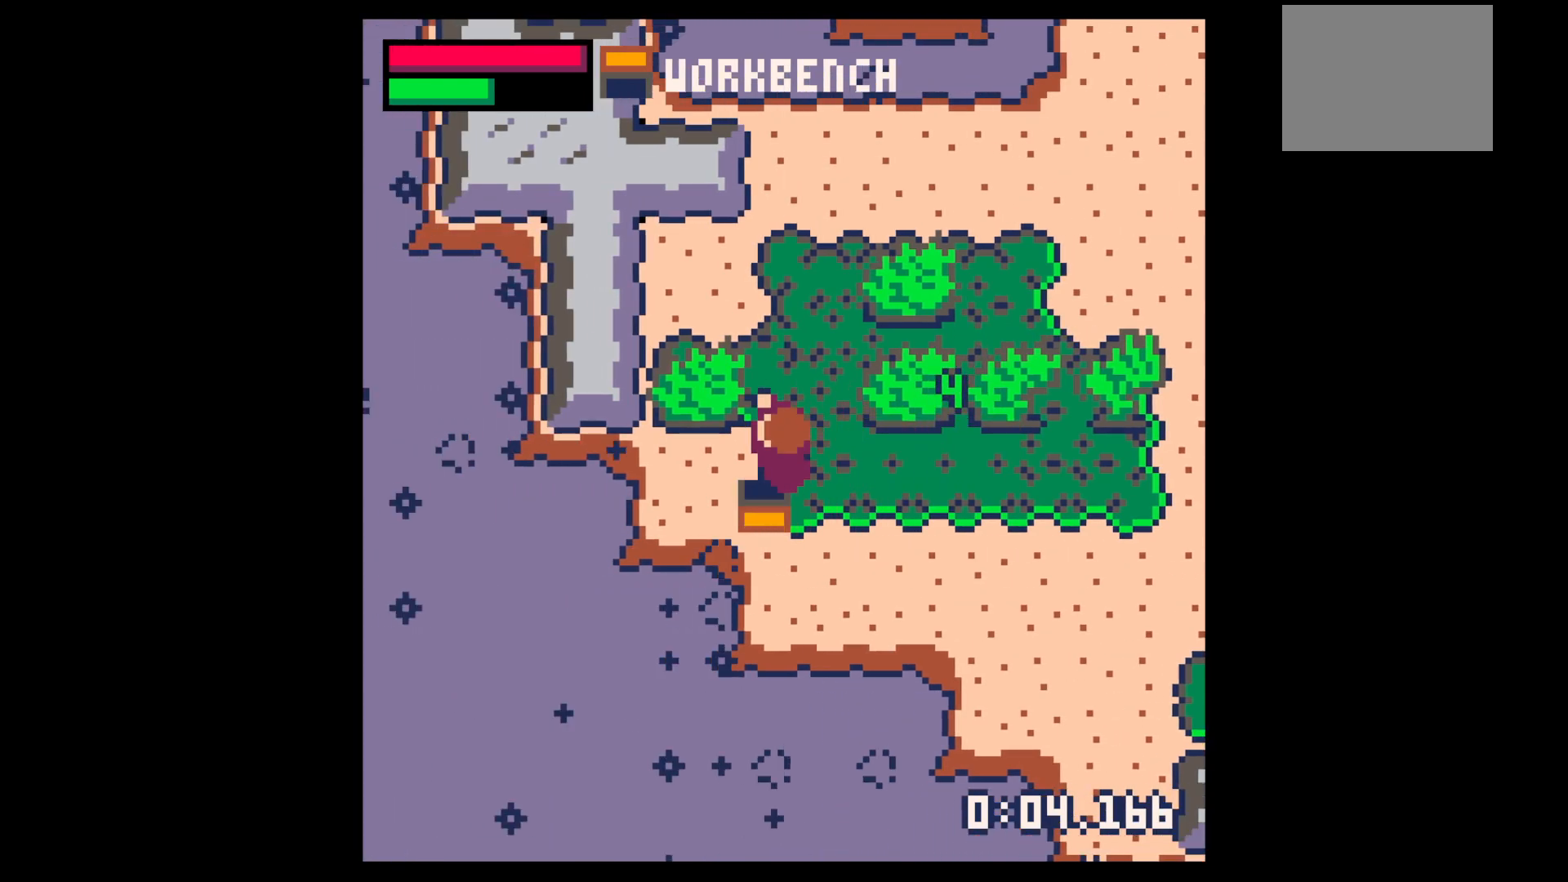
{"keys": ["up"], "events": [[167, "left", "up"], [167, "up", "down"], [217, "right", "down"], [383, "right", "up"]]}
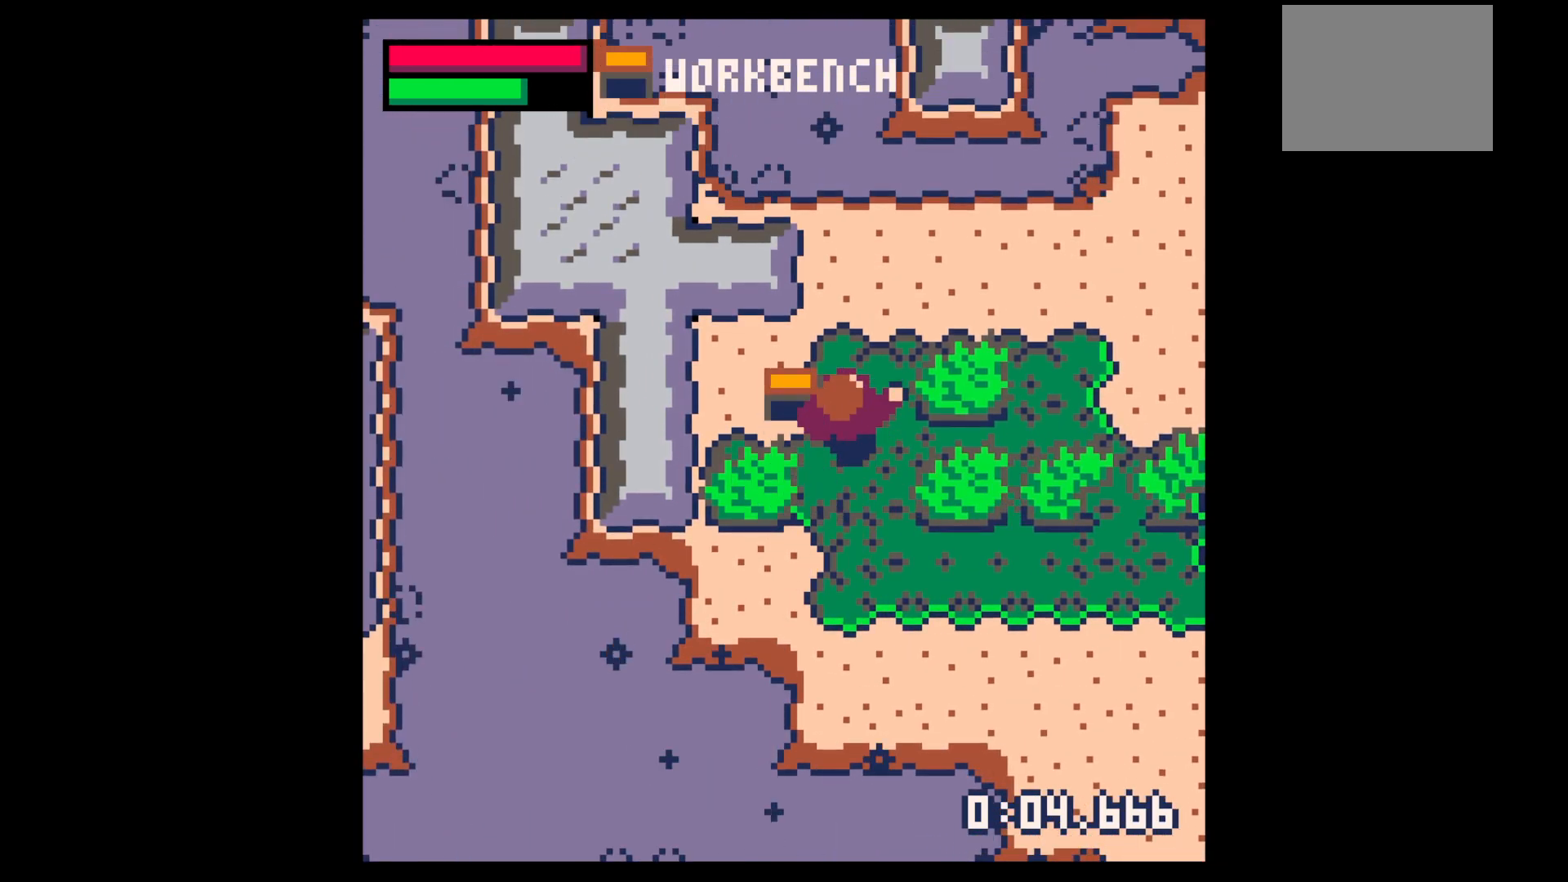
{"keys": ["down"], "events": [[183, "up", "up"], [267, "down", "down"], [267, "right", "down"], [417, "right", "up"]]}
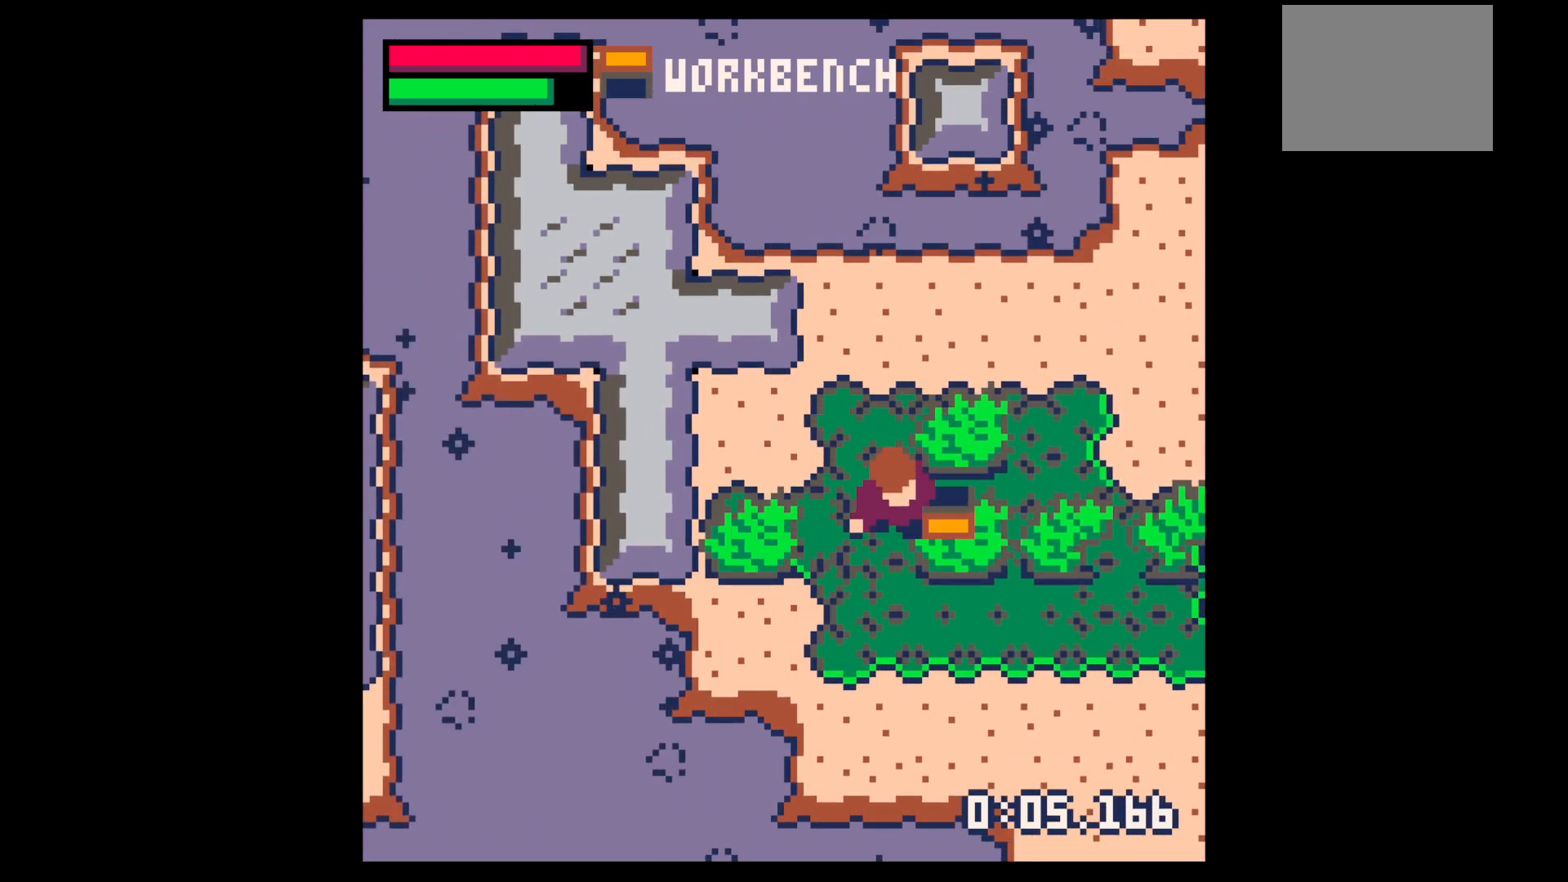
{"keys": ["left", "up"], "events": [[100, "left", "down"], [233, "down", "up"], [333, "up", "down"]]}
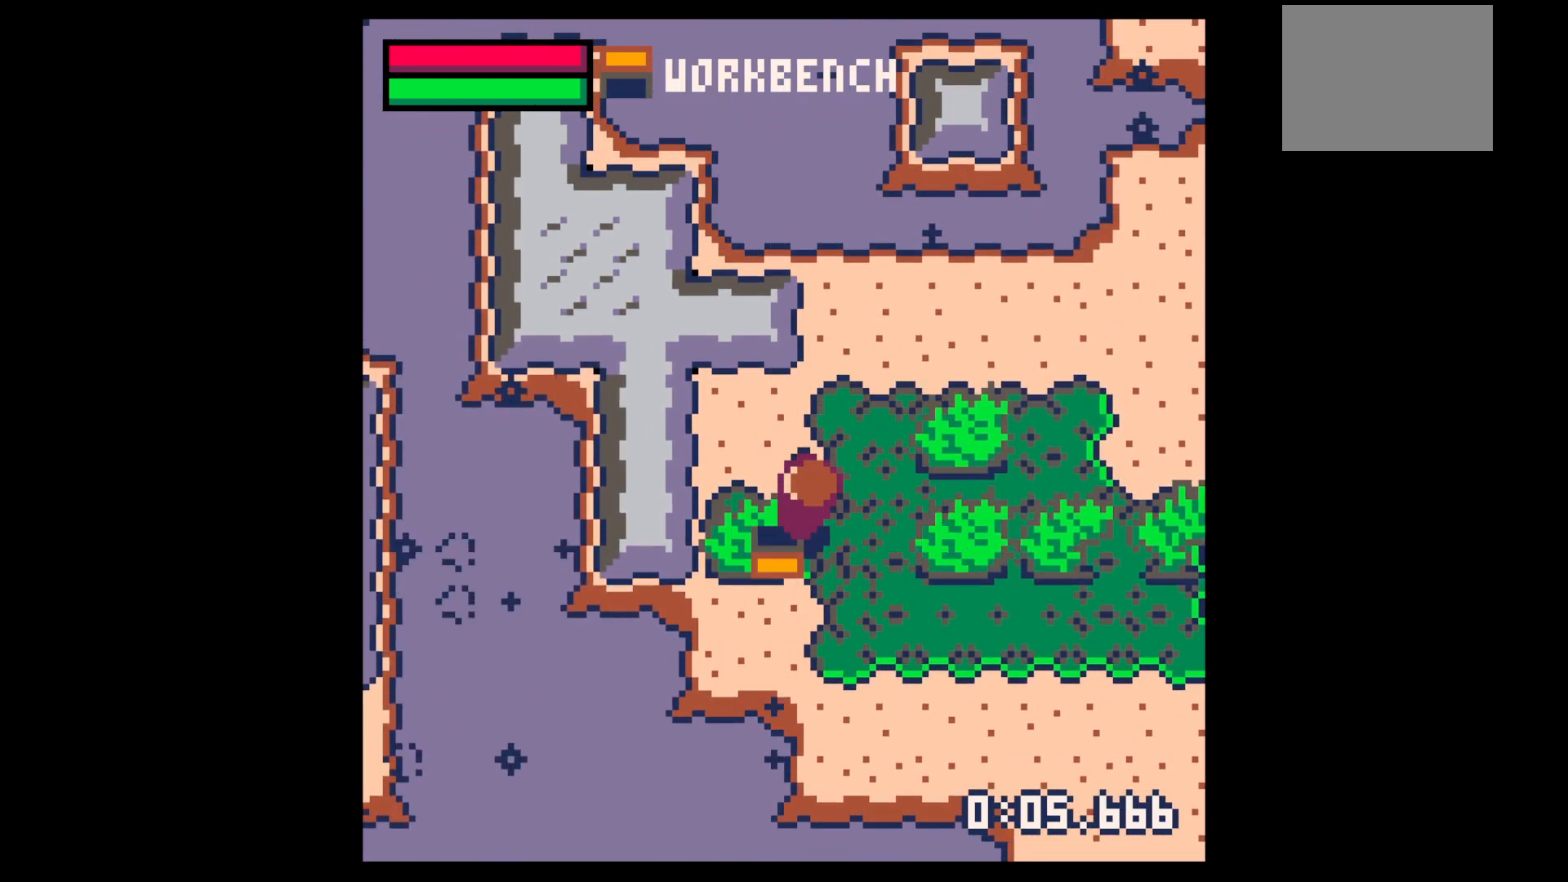
{"keys": ["x"], "events": [[17, "up", "up"], [67, "x", "down"], [200, "left", "up"]]}
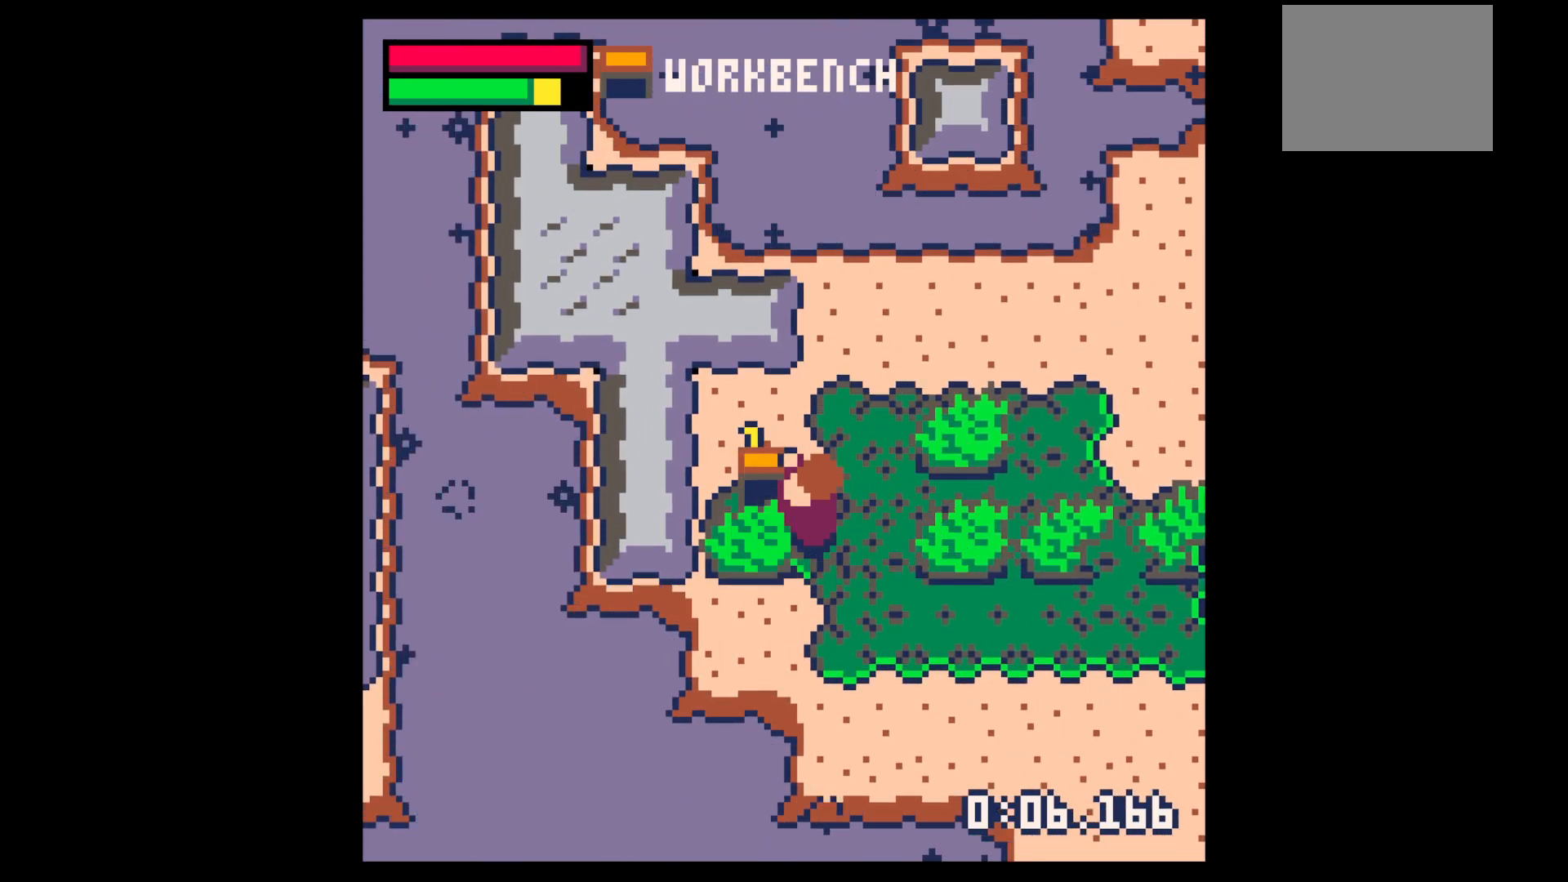
{"keys": ["x"], "events": []}
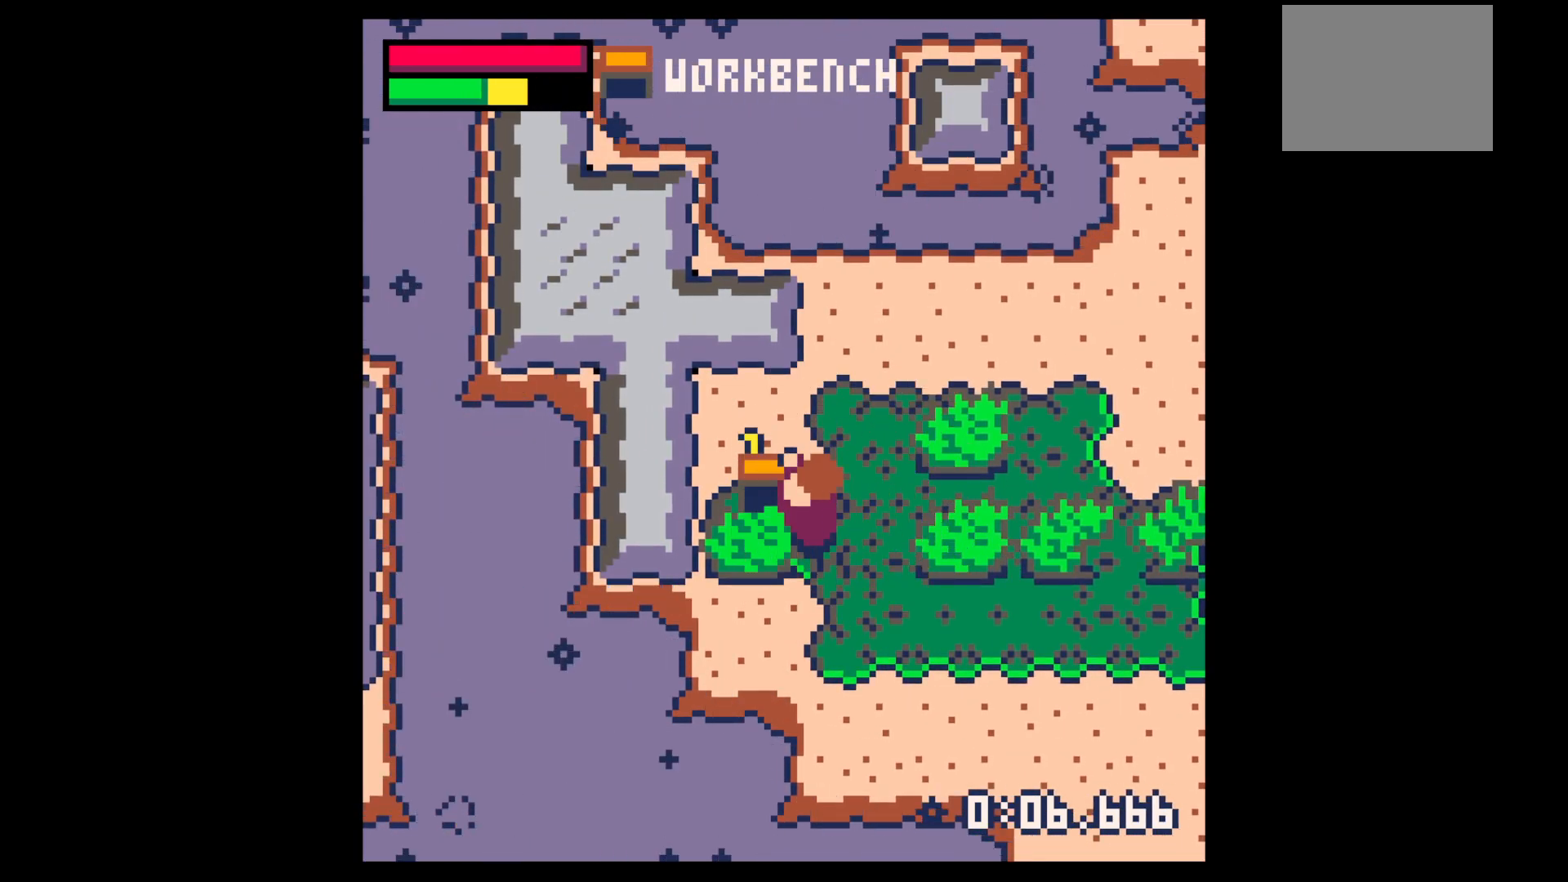
{"keys": ["x"], "events": []}